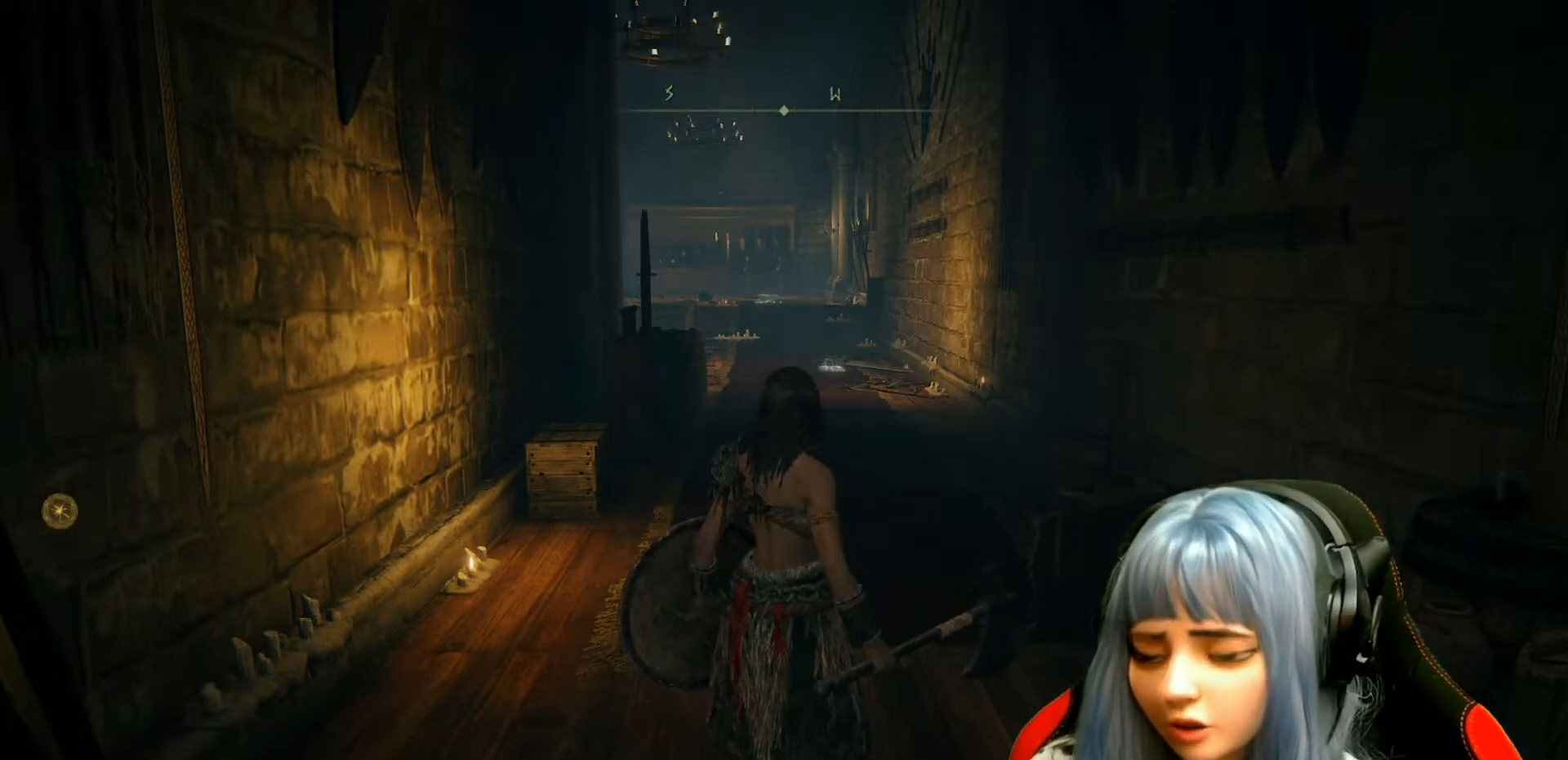
Gameplay with a controller (Xbox layout); each line is a JSON object with the inputs held at the frame after it. "events" lists button and stick changes between this image and that frame as [ms after this image, input, new state], when the widget could be followed in between.
{"buttons": [], "left_stick": "center", "right_stick": "right", "events": [[417, "right_stick", "right"]]}
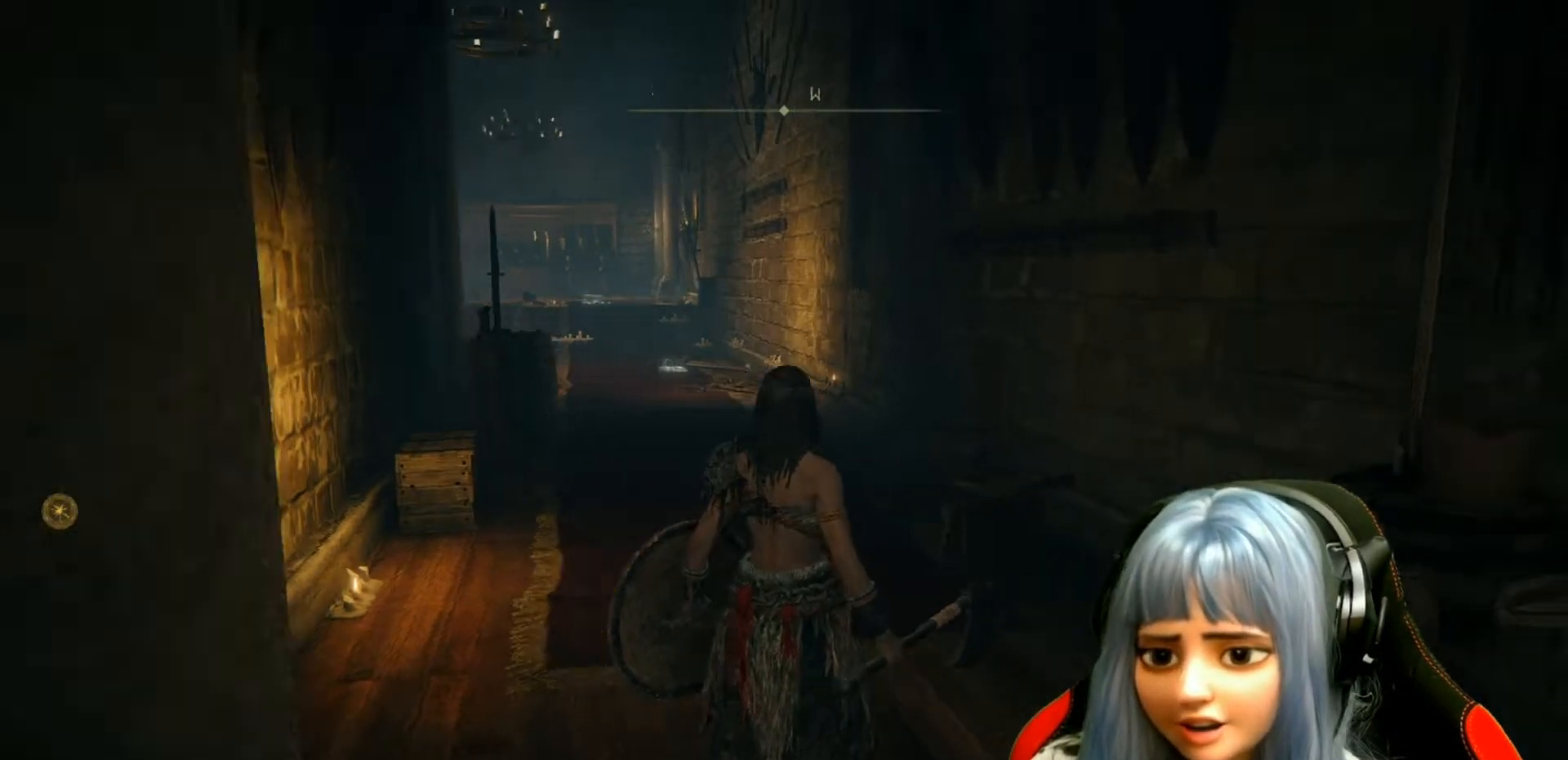
{"buttons": [], "left_stick": "center", "right_stick": "right", "events": []}
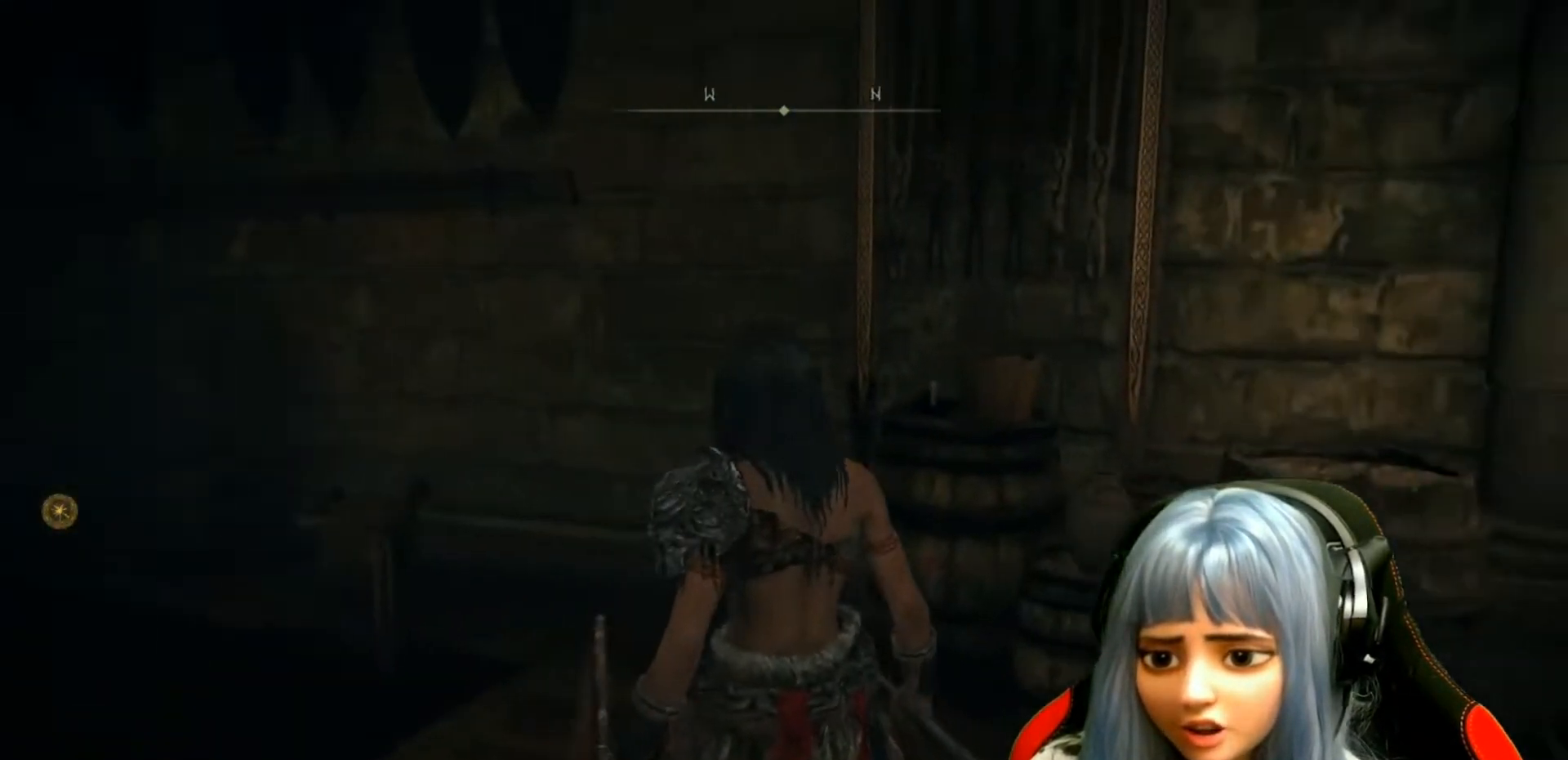
{"buttons": [], "left_stick": "center", "right_stick": "right", "events": []}
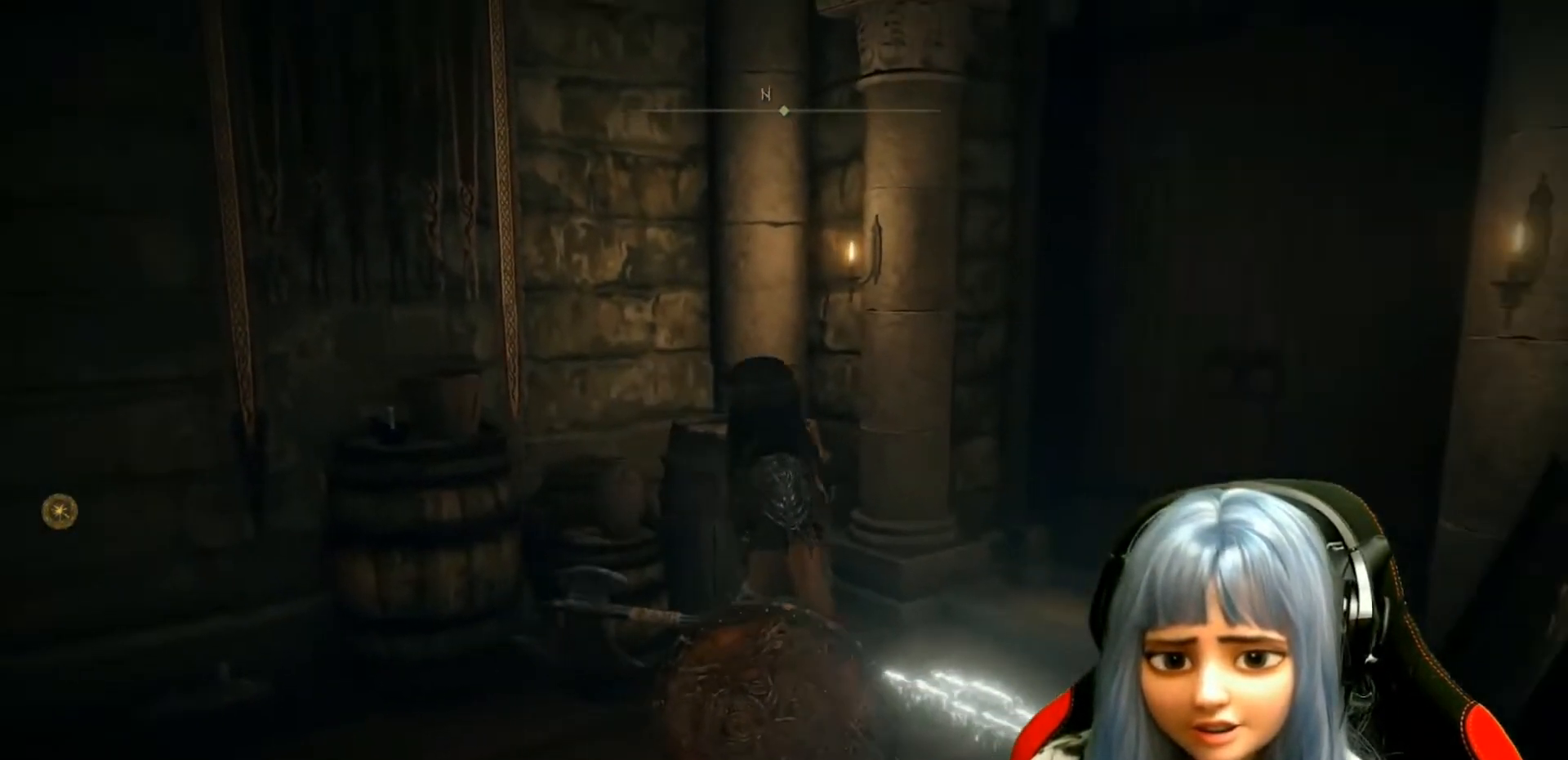
{"buttons": [], "left_stick": "up-right", "right_stick": "center", "events": [[200, "left_stick", "up-right"], [317, "right_stick", "center"]]}
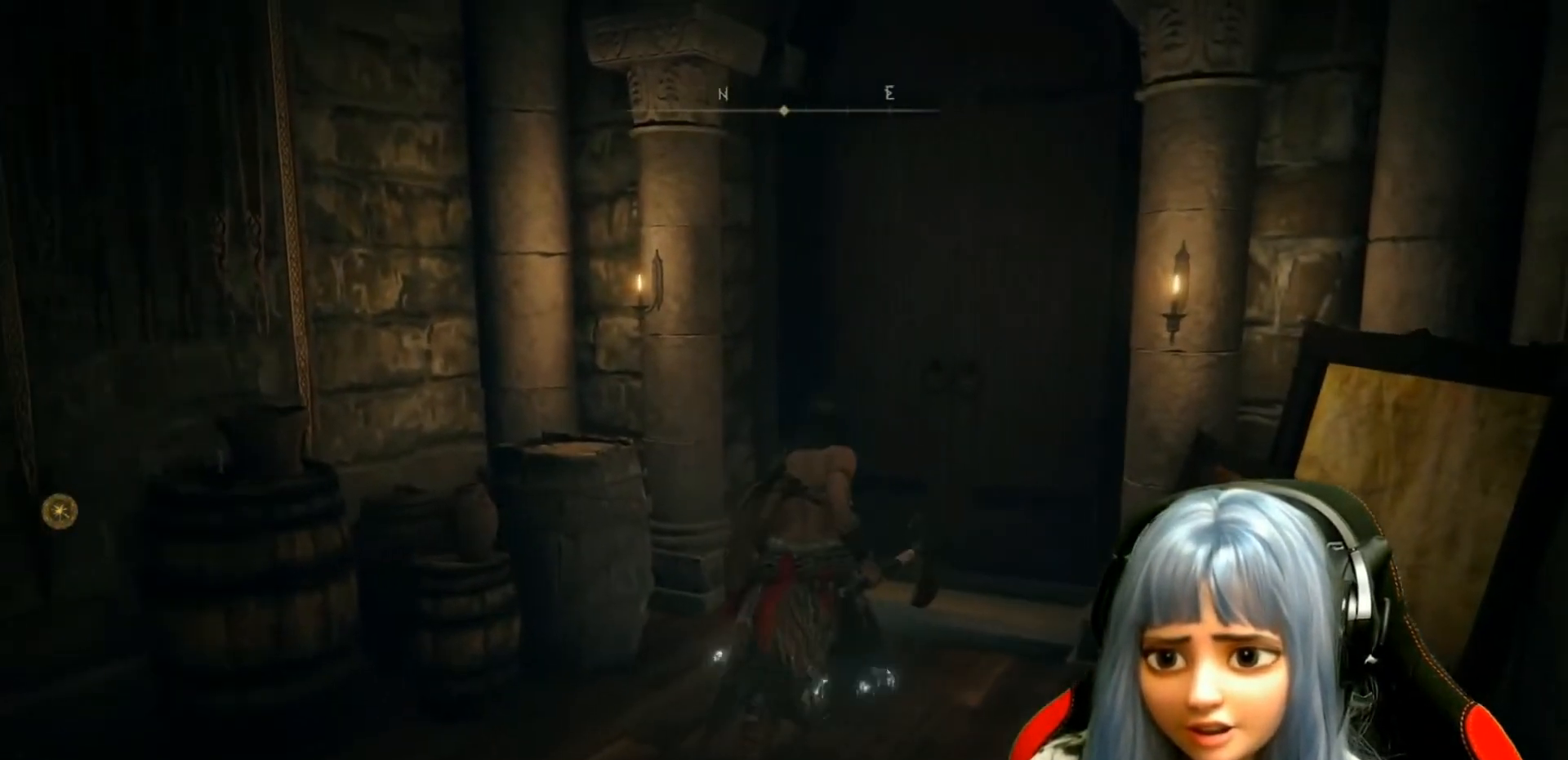
{"buttons": [], "left_stick": "center", "right_stick": "center", "events": [[33, "right_stick", "down-right"], [317, "left_stick", "center"], [400, "right_stick", "center"]]}
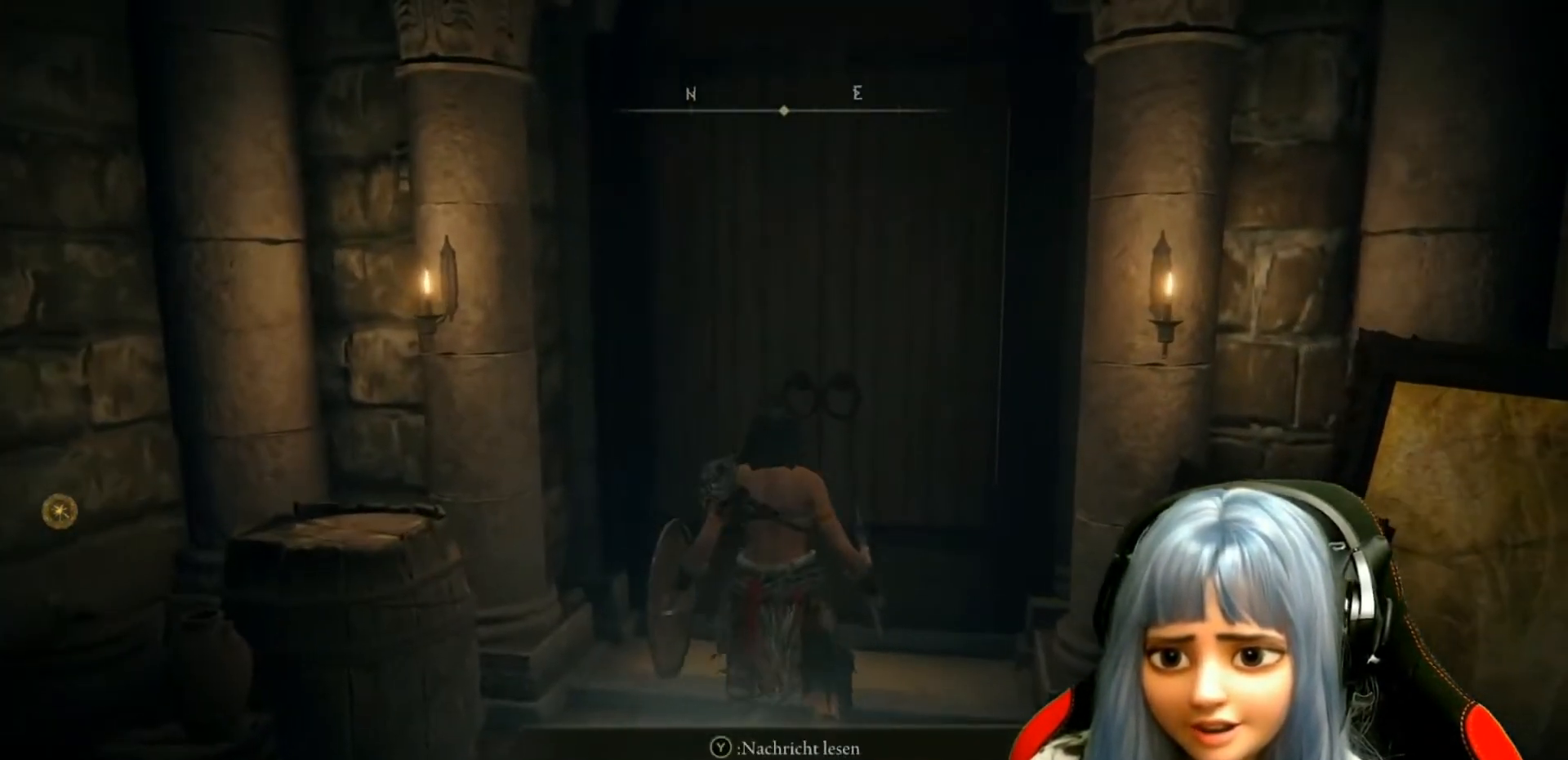
{"buttons": [], "left_stick": "center", "right_stick": "center", "events": []}
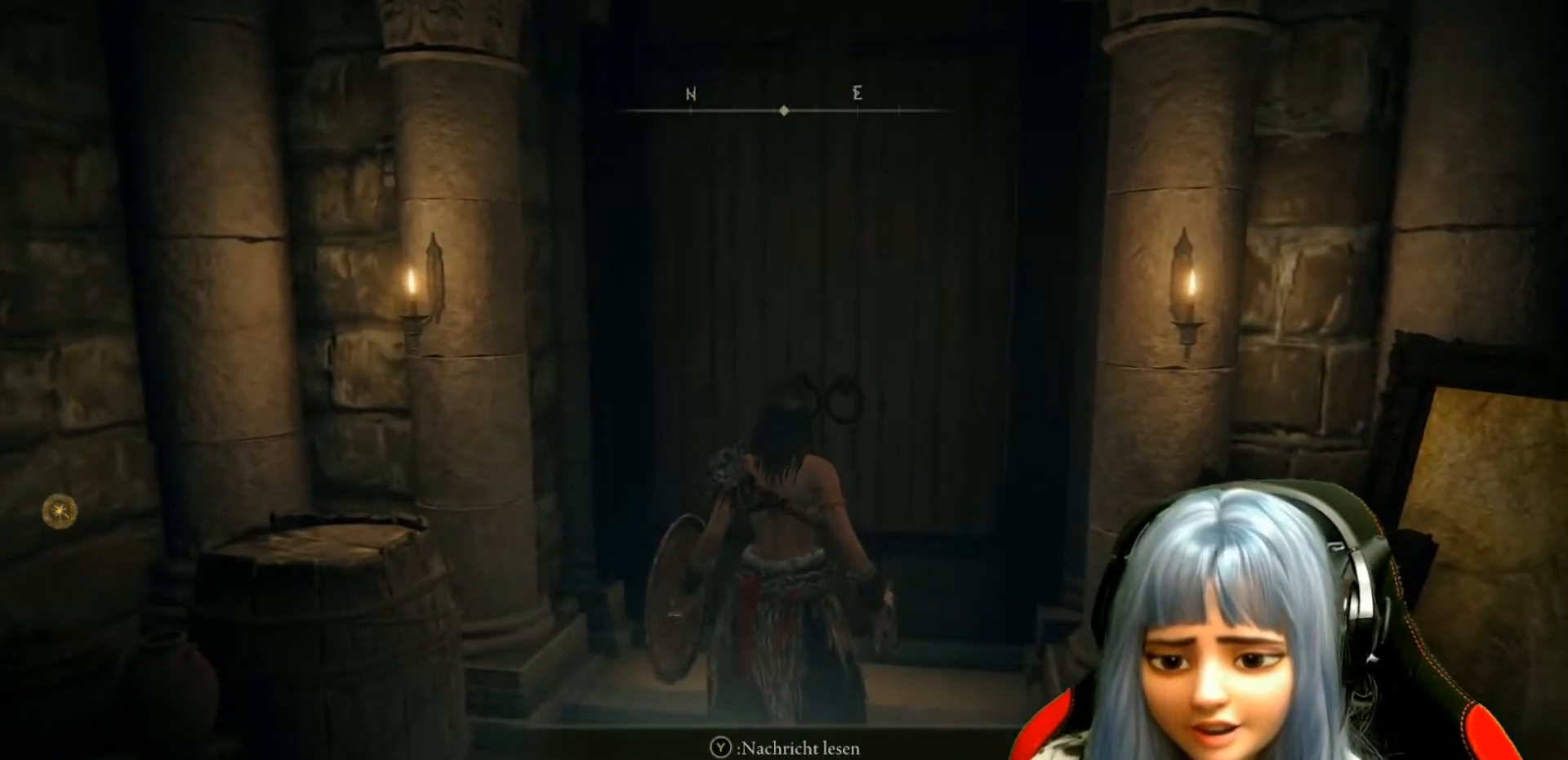
{"buttons": [], "left_stick": "up", "right_stick": "center", "events": [[283, "left_stick", "up"]]}
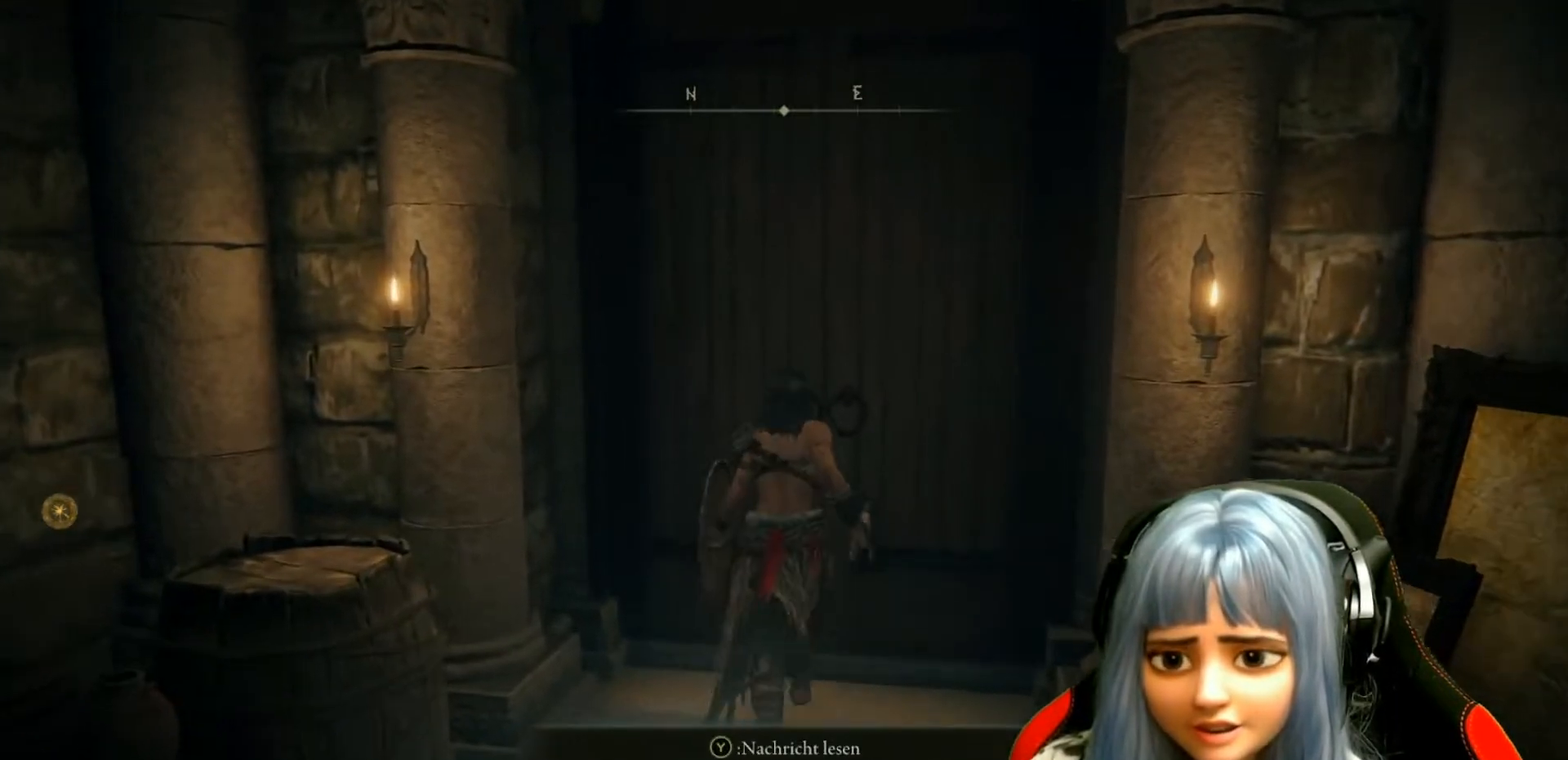
{"buttons": [], "left_stick": "center", "right_stick": "center", "events": [[117, "left_stick", "center"]]}
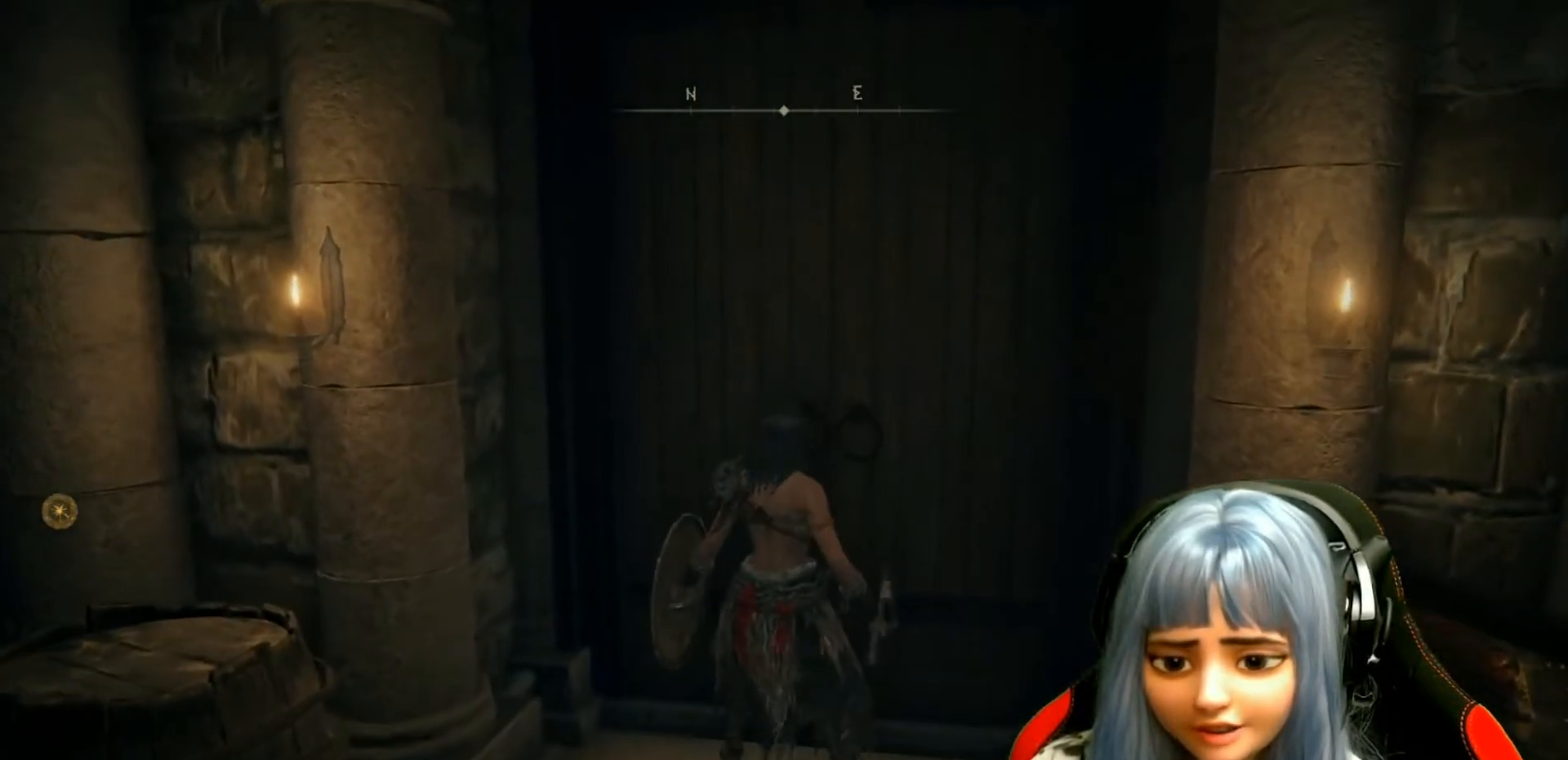
{"buttons": [], "left_stick": "down-left", "right_stick": "left", "events": [[267, "left_stick", "down"], [333, "right_stick", "left"], [500, "left_stick", "down-left"]]}
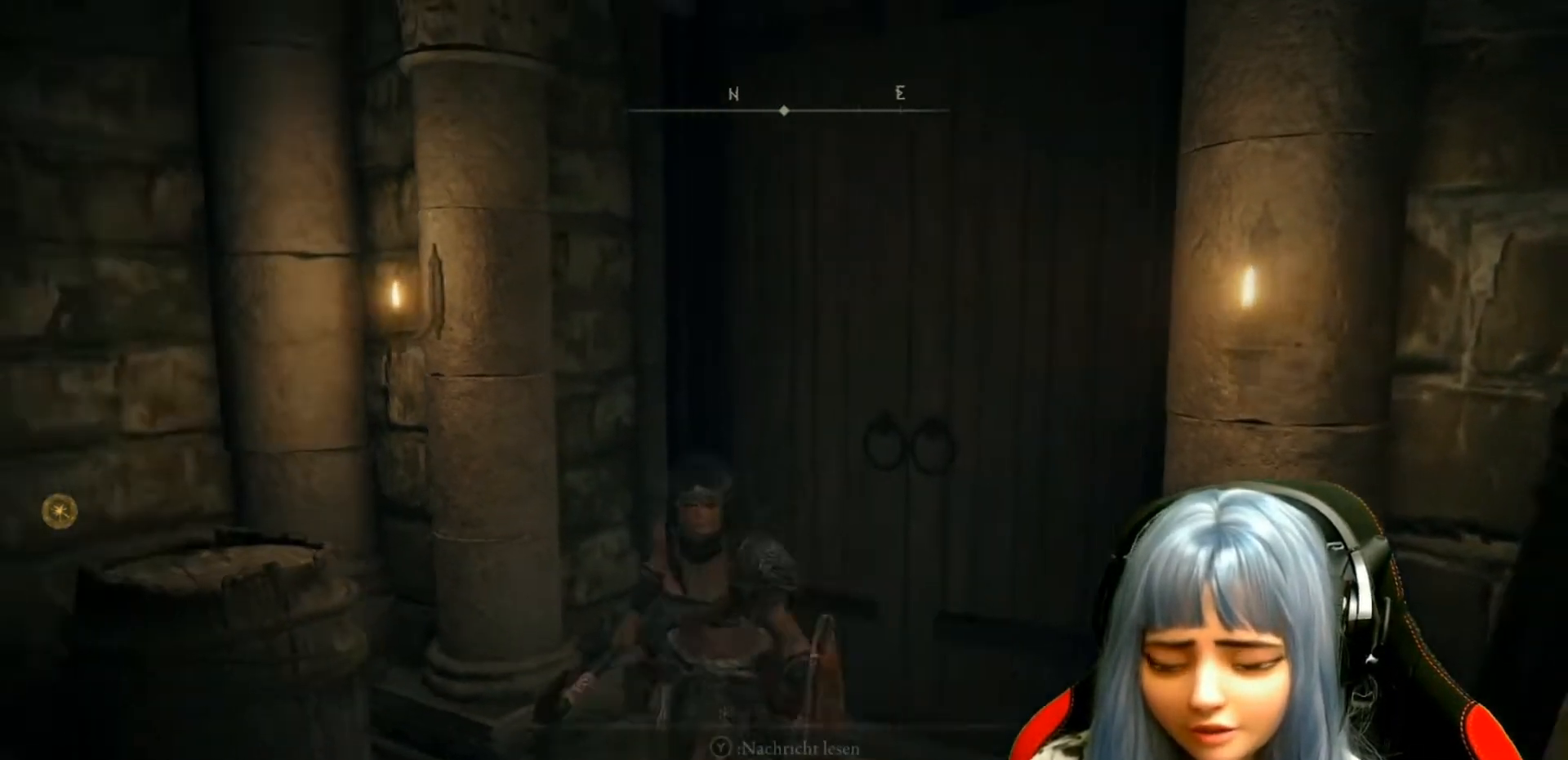
{"buttons": [], "left_stick": "up-left", "right_stick": "left", "events": [[433, "left_stick", "up-left"]]}
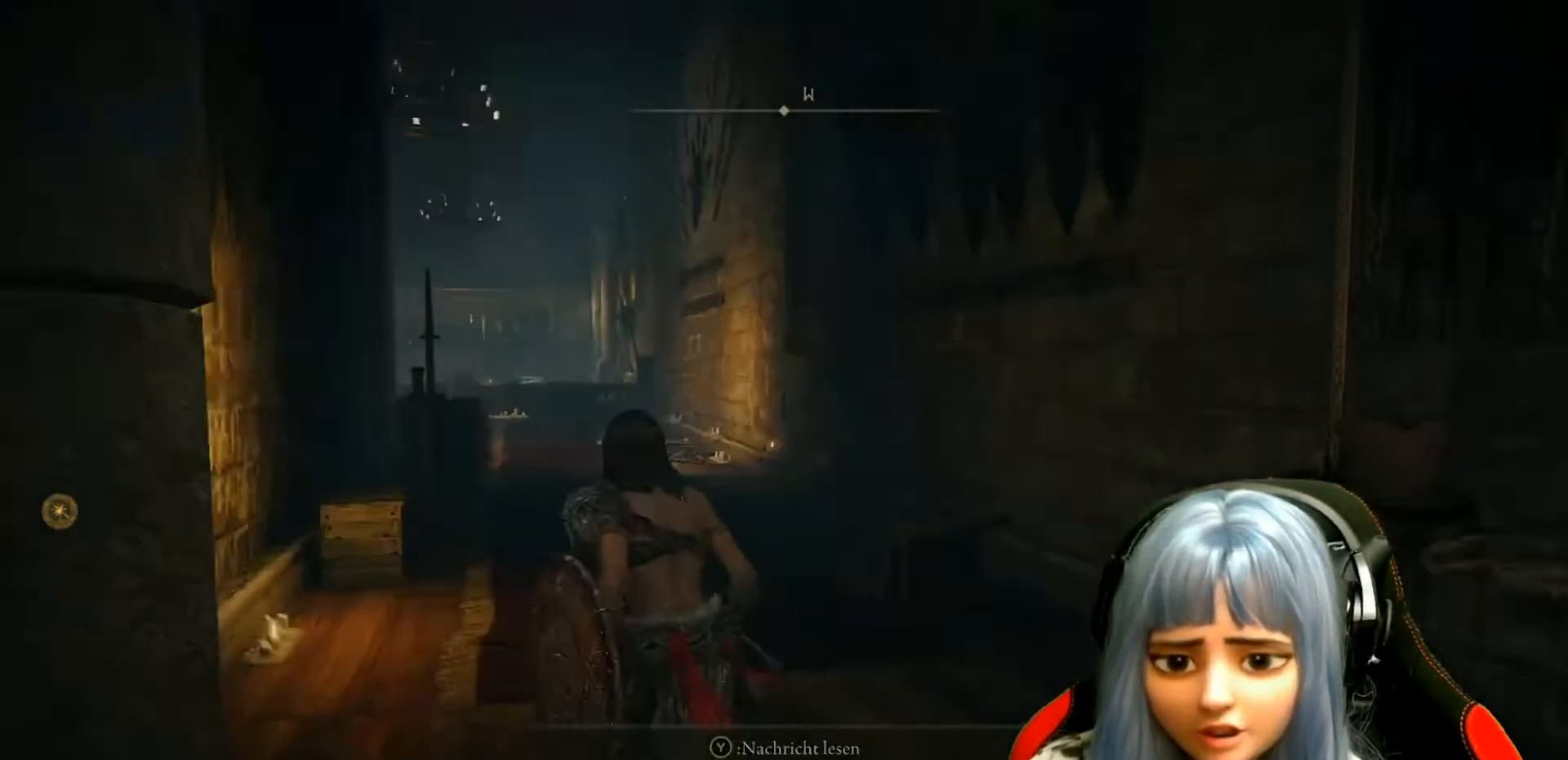
{"buttons": [], "left_stick": "up", "right_stick": "center", "events": [[117, "right_stick", "center"], [150, "left_stick", "up"]]}
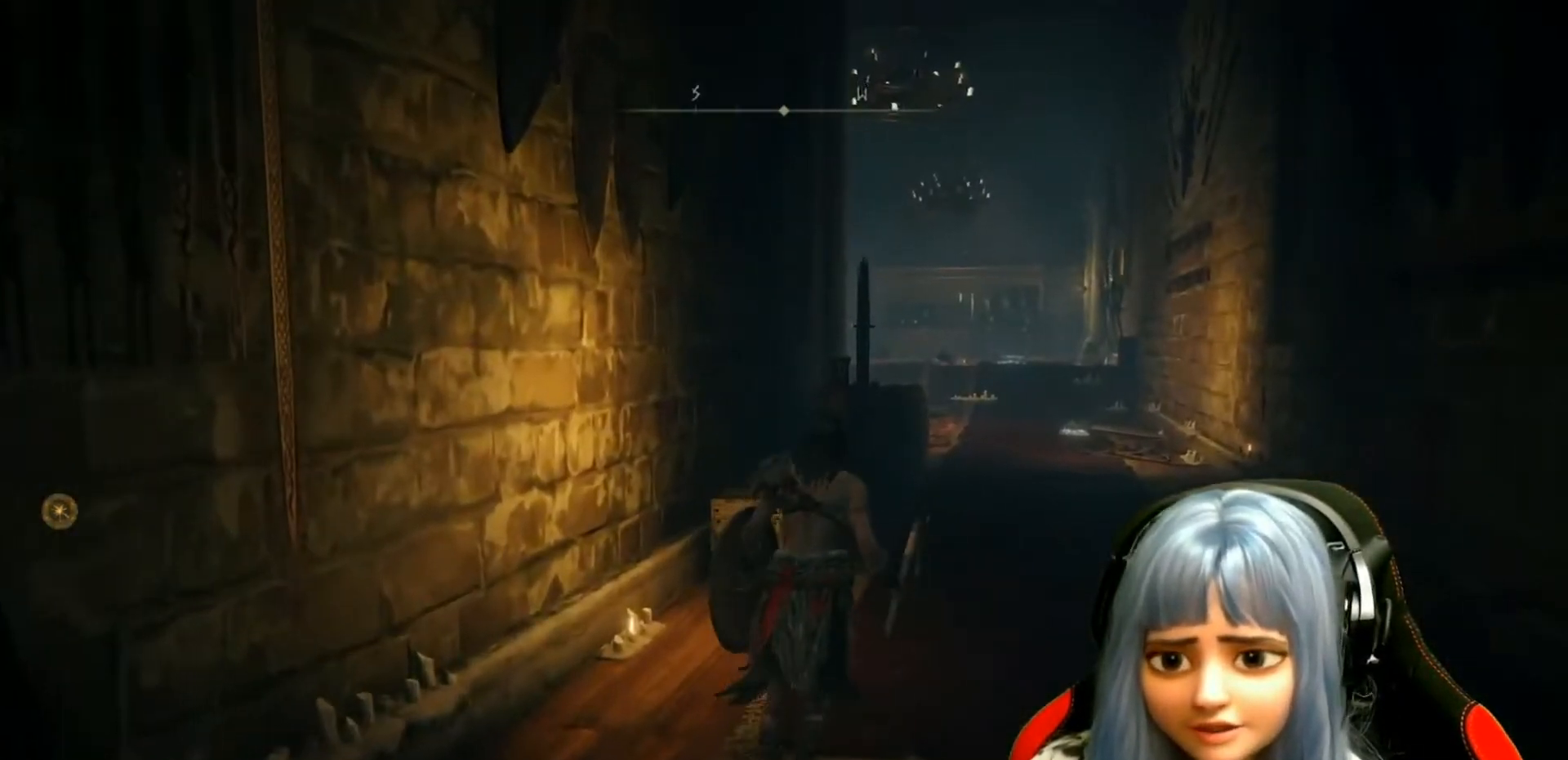
{"buttons": [], "left_stick": "up", "right_stick": "center", "events": [[67, "right_stick", "right"], [267, "right_stick", "center"]]}
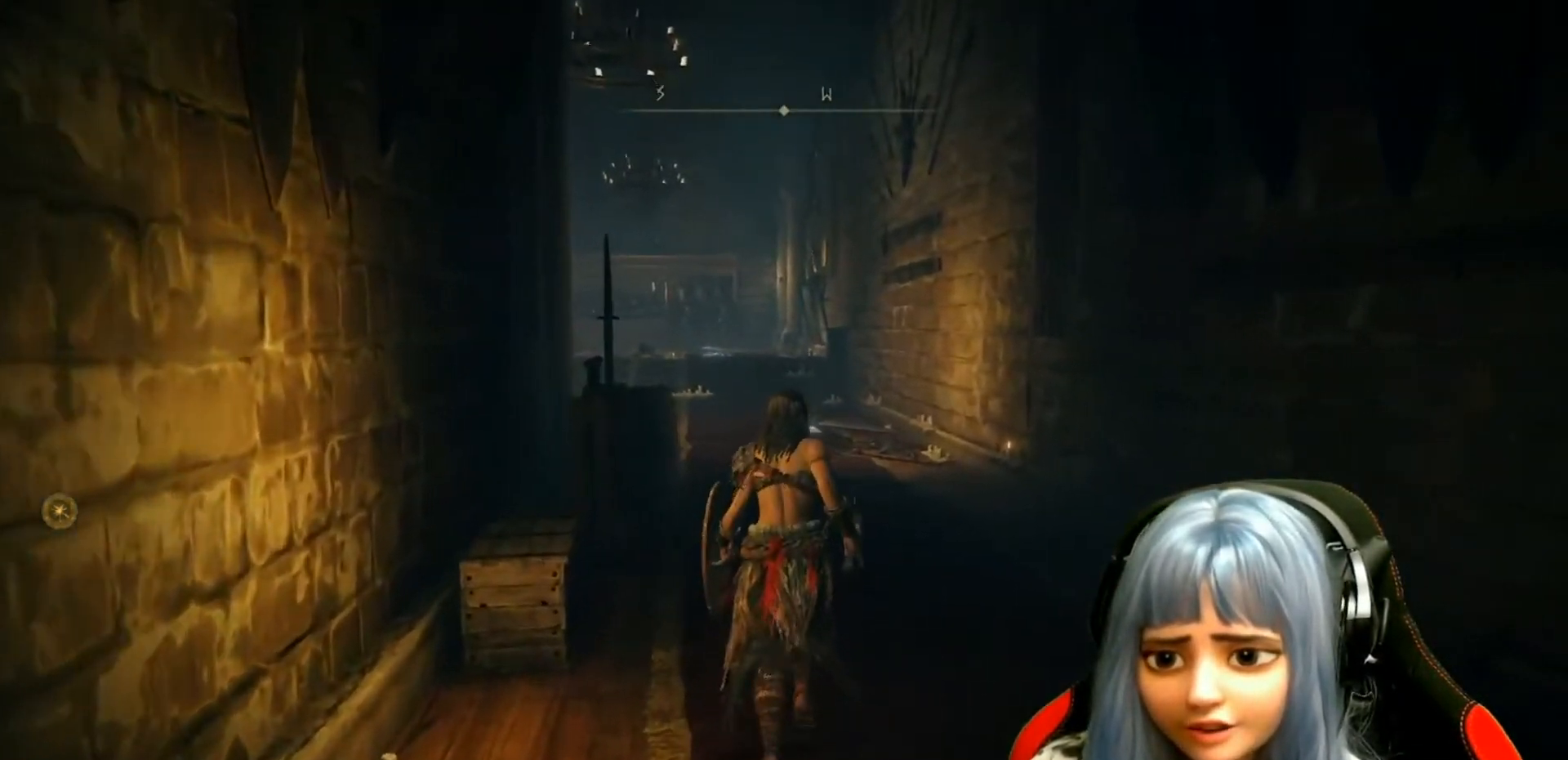
{"buttons": [], "left_stick": "up", "right_stick": "center", "events": [[283, "right_stick", "up-left"], [400, "right_stick", "center"]]}
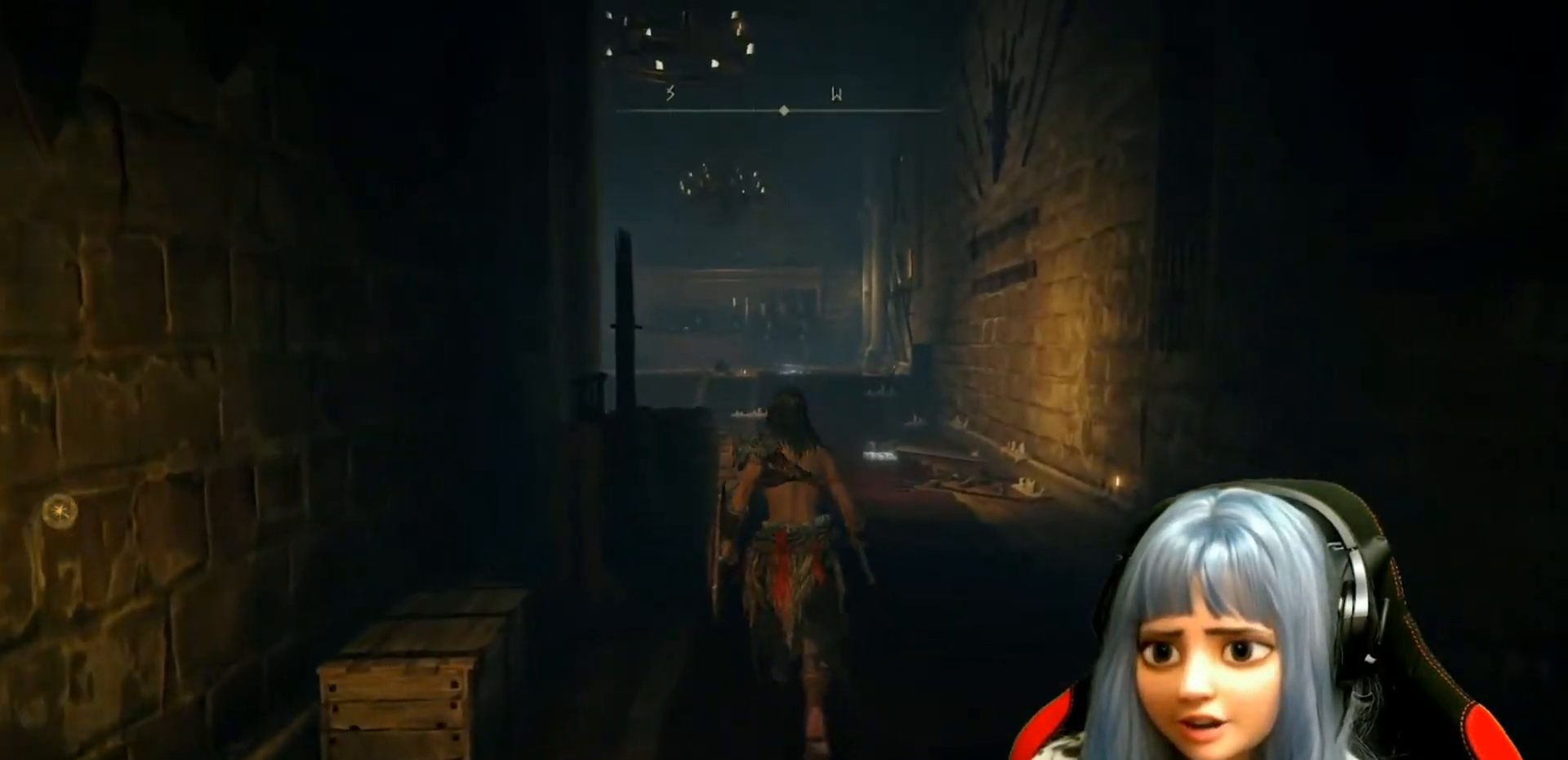
{"buttons": [], "left_stick": "up", "right_stick": "center", "events": []}
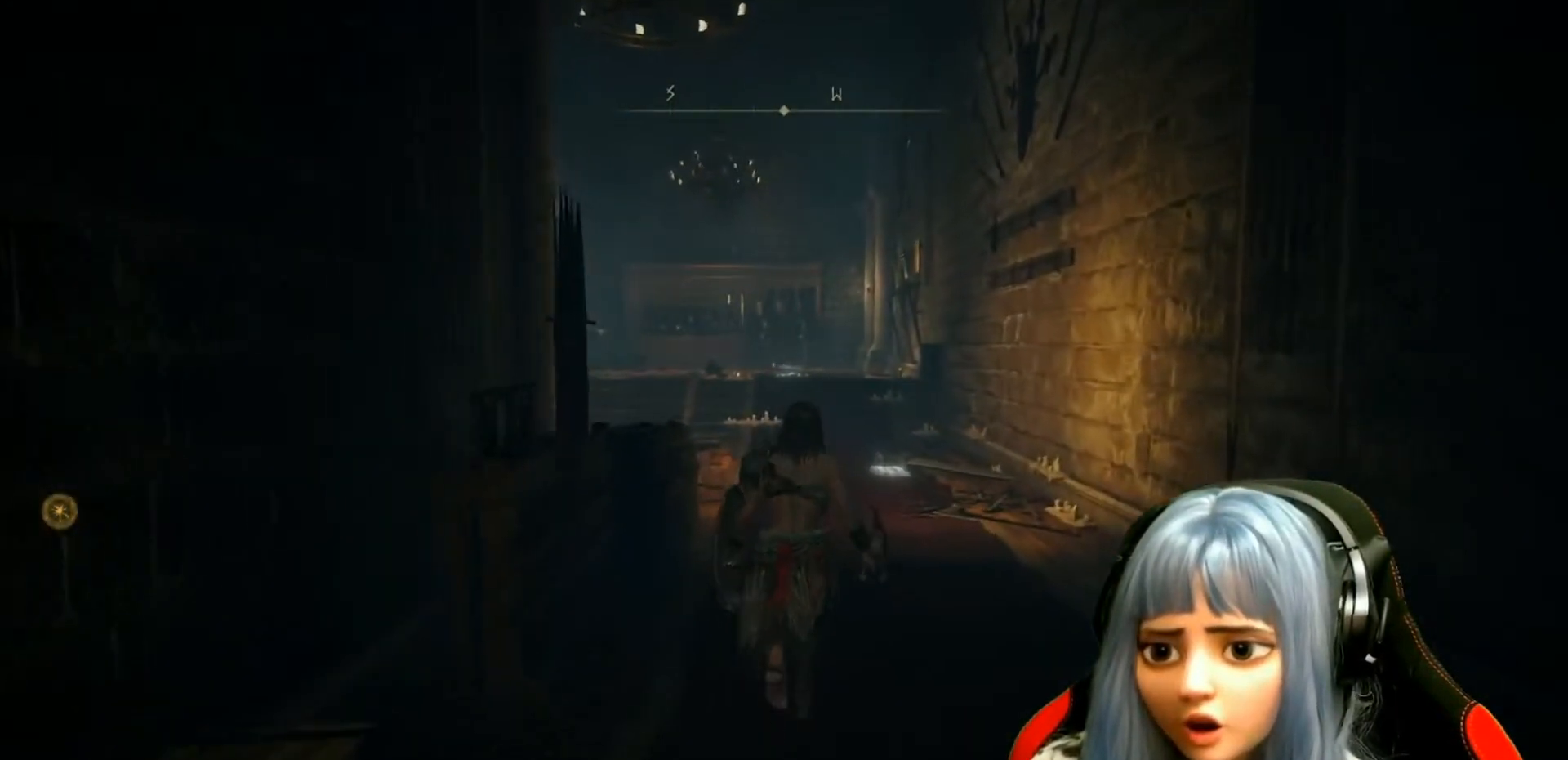
{"buttons": [], "left_stick": "up", "right_stick": "left", "events": [[317, "right_stick", "left"]]}
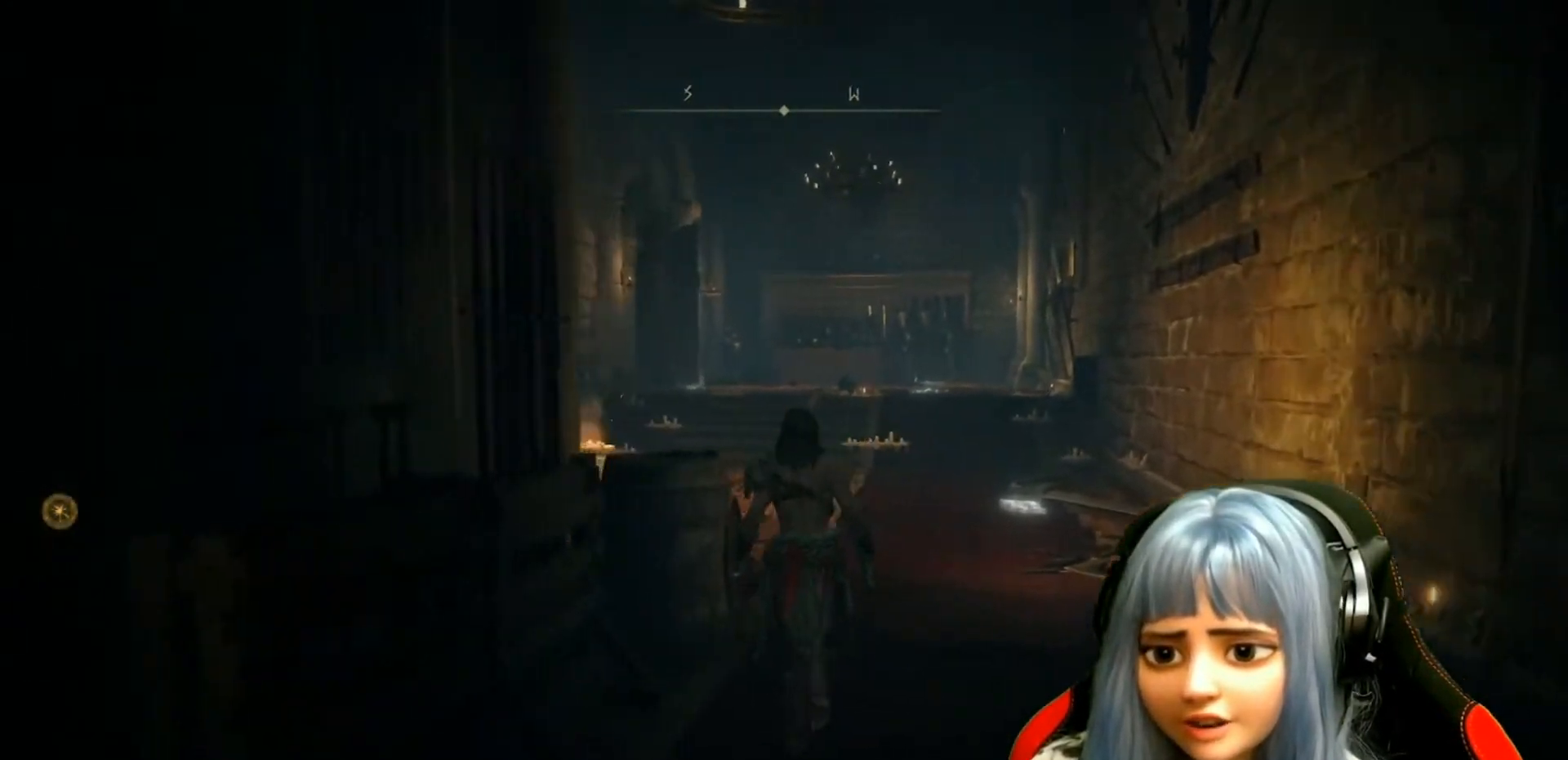
{"buttons": [], "left_stick": "up", "right_stick": "left", "events": [[67, "right_stick", "center"], [400, "right_stick", "left"]]}
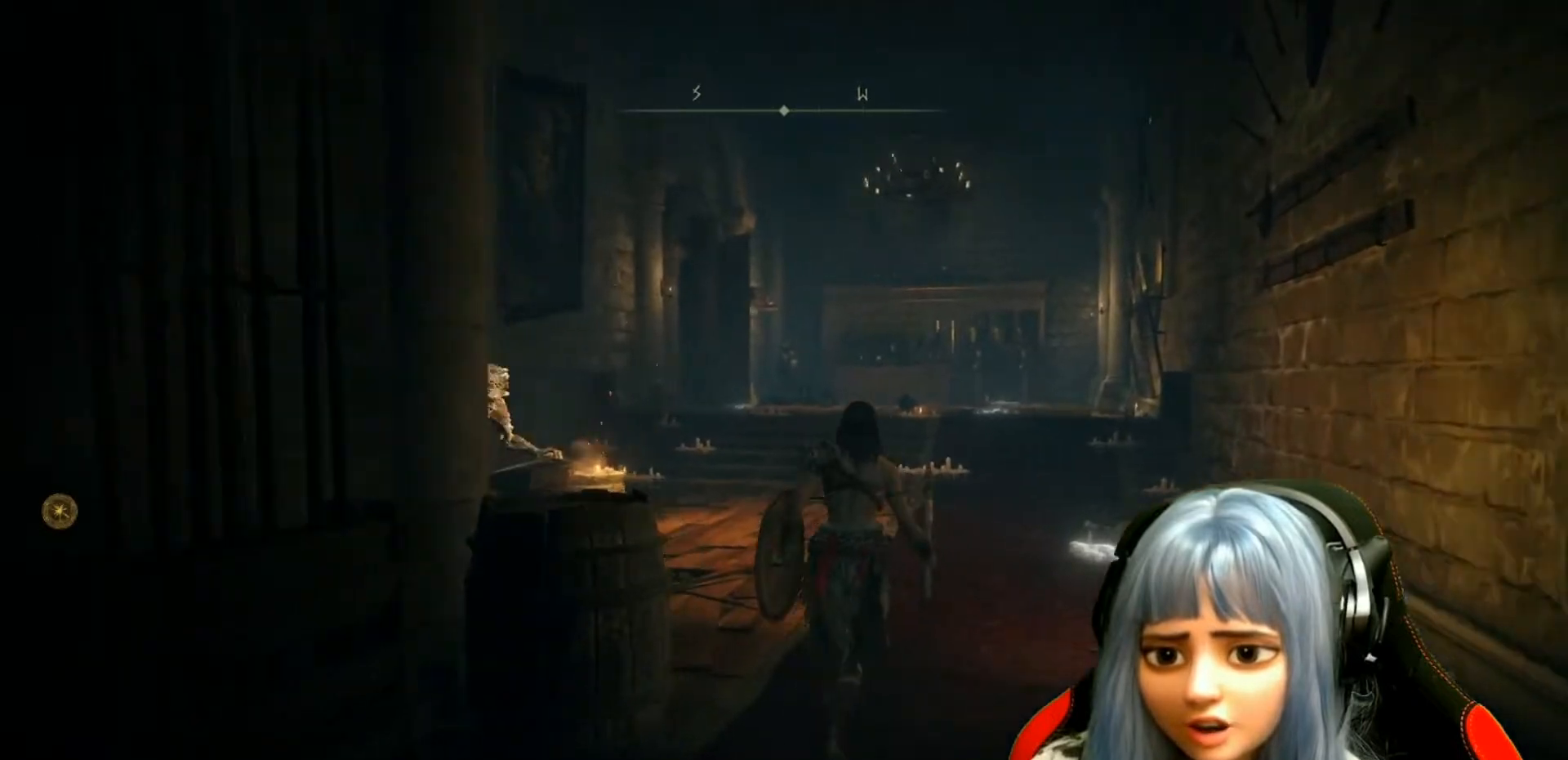
{"buttons": [], "left_stick": "up", "right_stick": "center", "events": [[200, "right_stick", "center"]]}
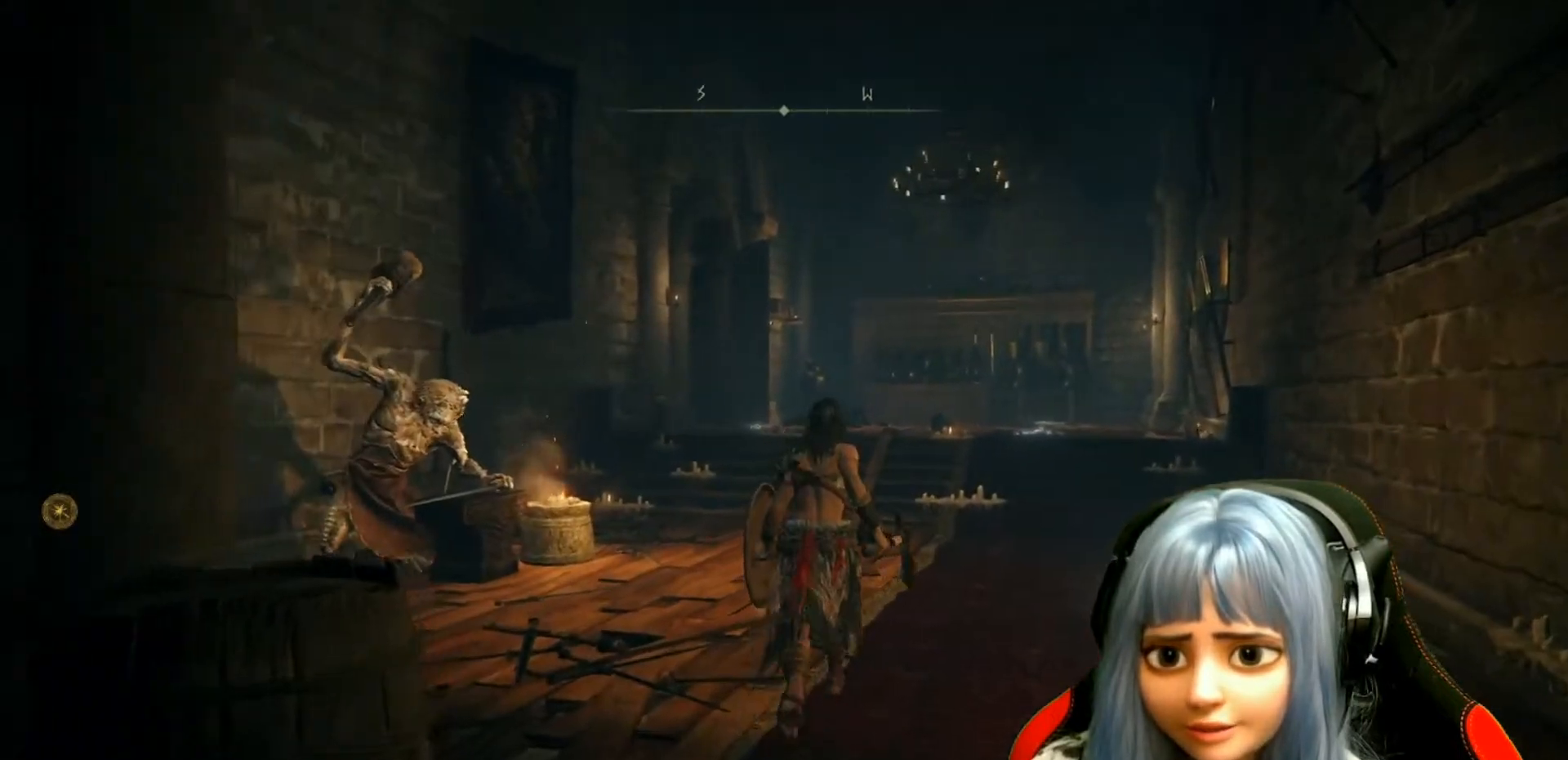
{"buttons": [], "left_stick": "up", "right_stick": "center", "events": []}
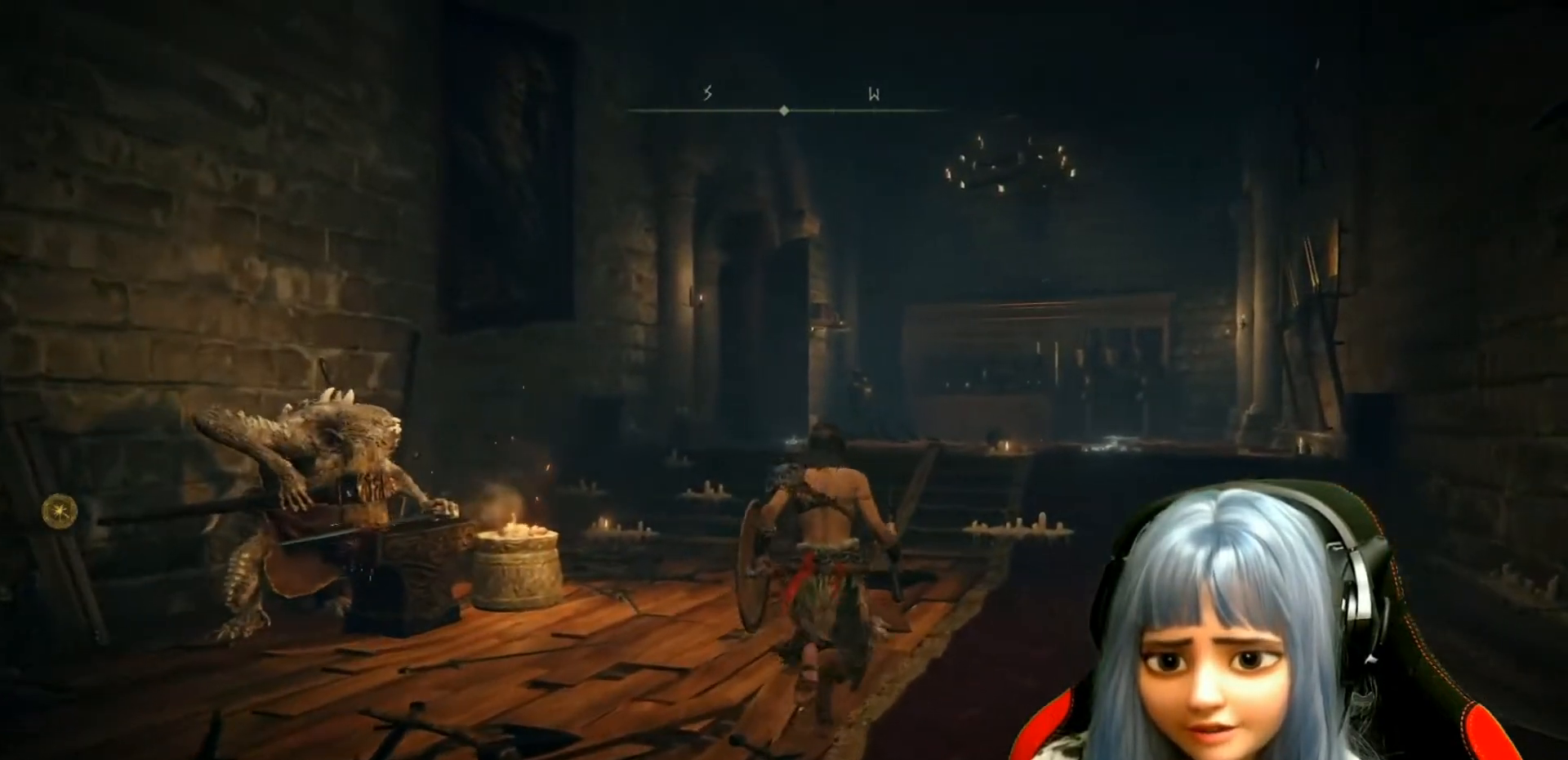
{"buttons": [], "left_stick": "up", "right_stick": "center", "events": []}
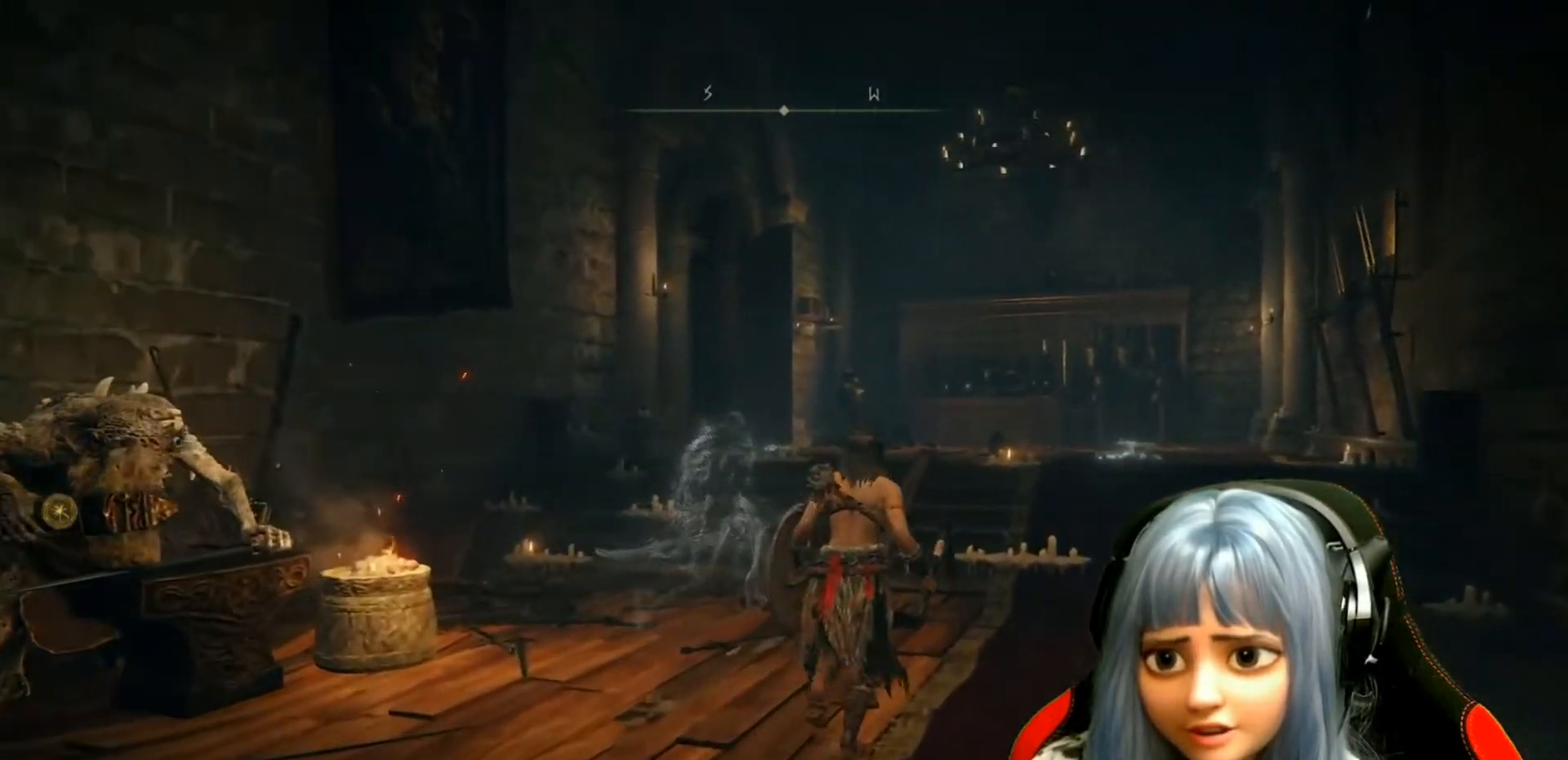
{"buttons": [], "left_stick": "up-right", "right_stick": "left", "events": [[17, "right_stick", "left"], [433, "left_stick", "up-right"]]}
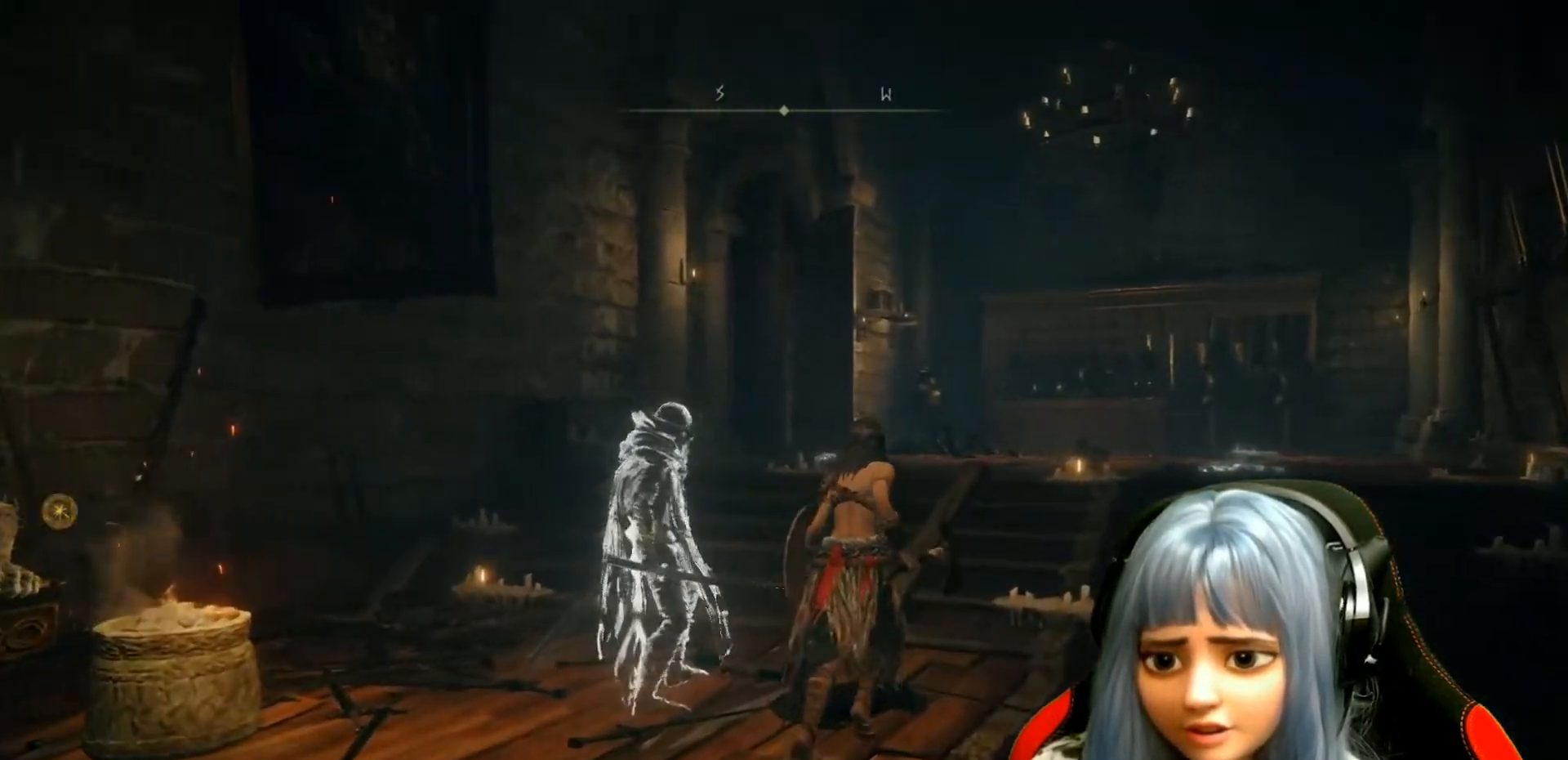
{"buttons": [], "left_stick": "up-right", "right_stick": "left", "events": []}
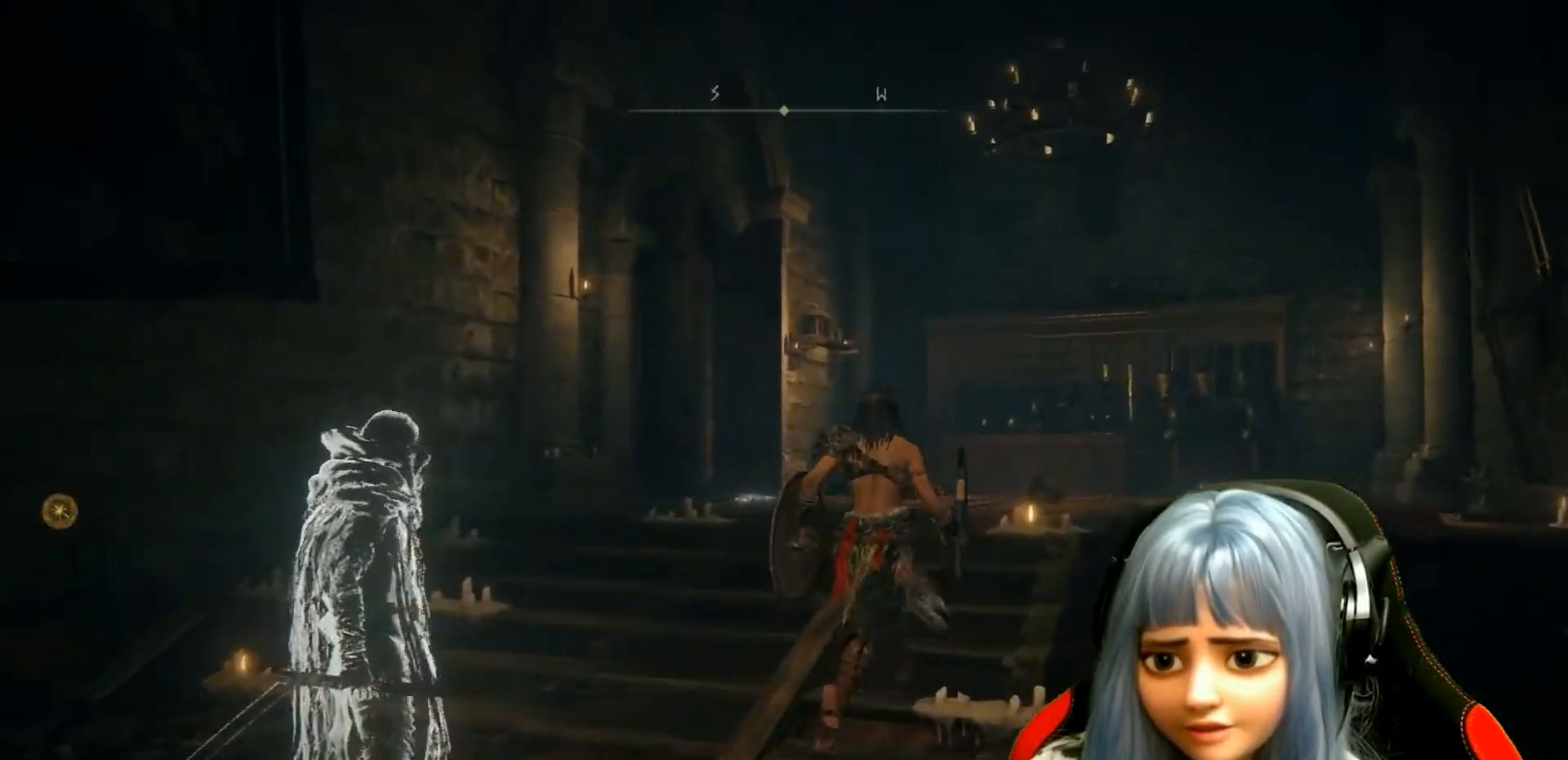
{"buttons": [], "left_stick": "up-right", "right_stick": "left", "events": []}
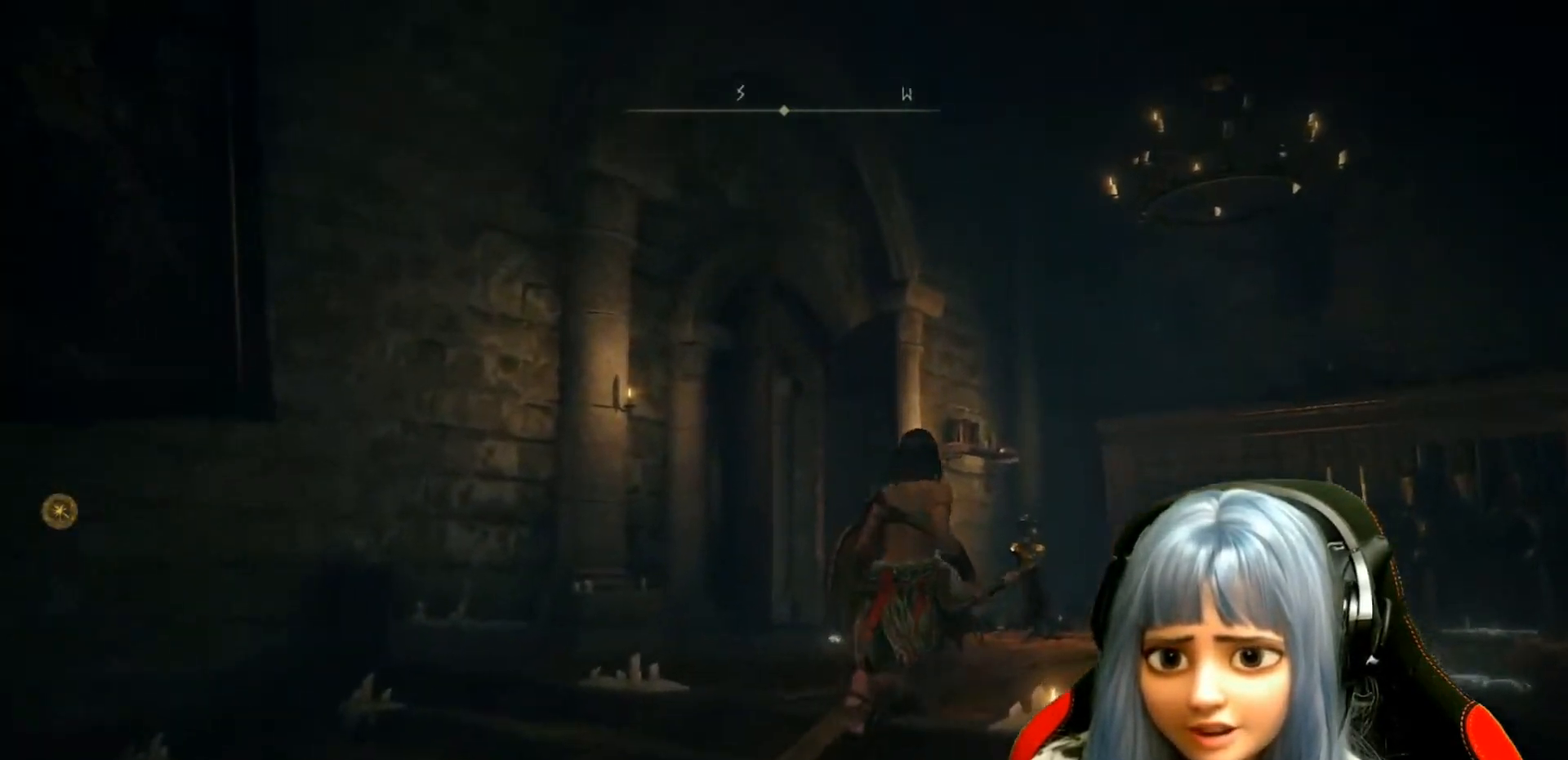
{"buttons": [], "left_stick": "up-right", "right_stick": "left", "events": []}
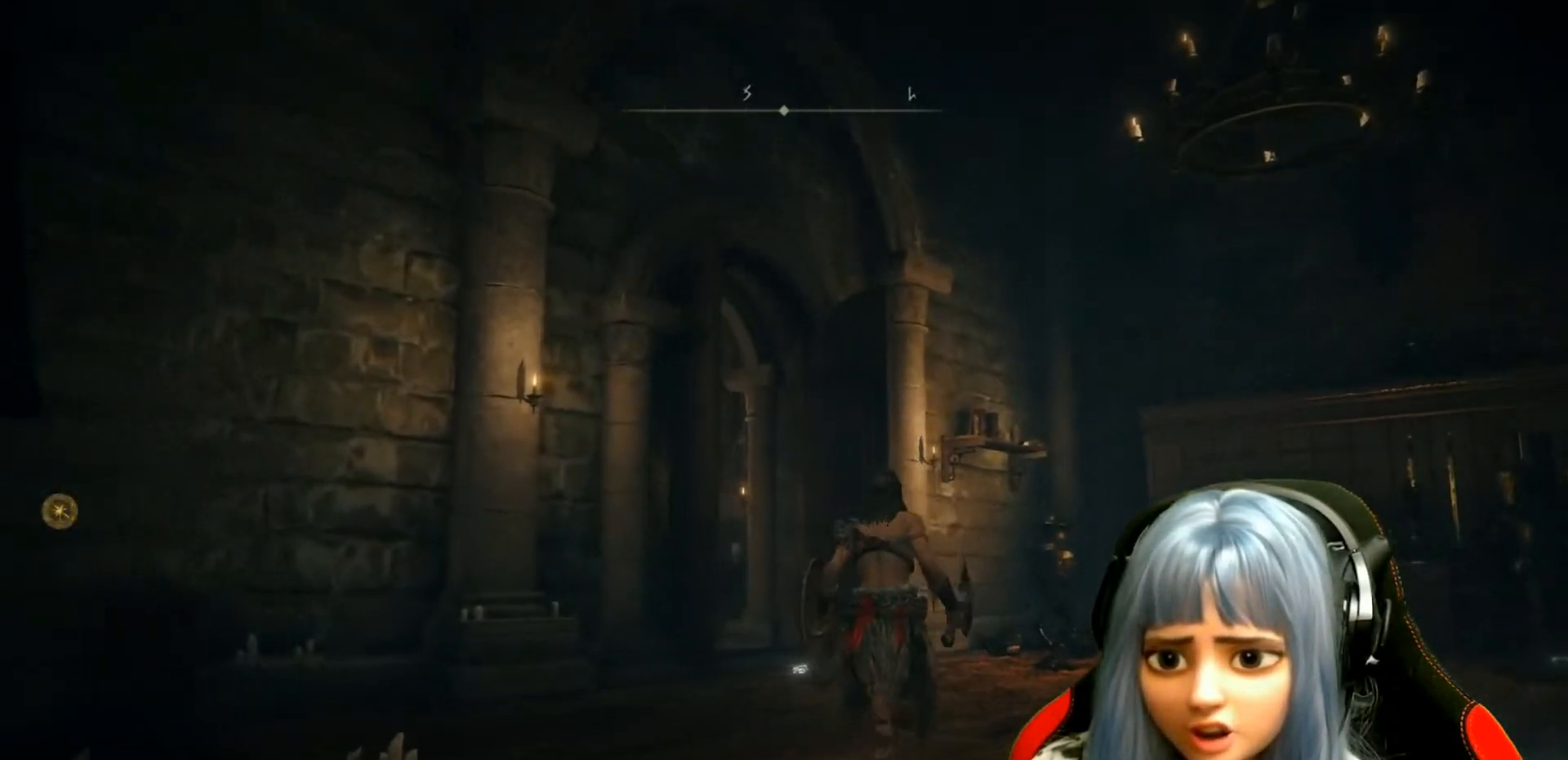
{"buttons": [], "left_stick": "up", "right_stick": "left", "events": [[150, "left_stick", "up"]]}
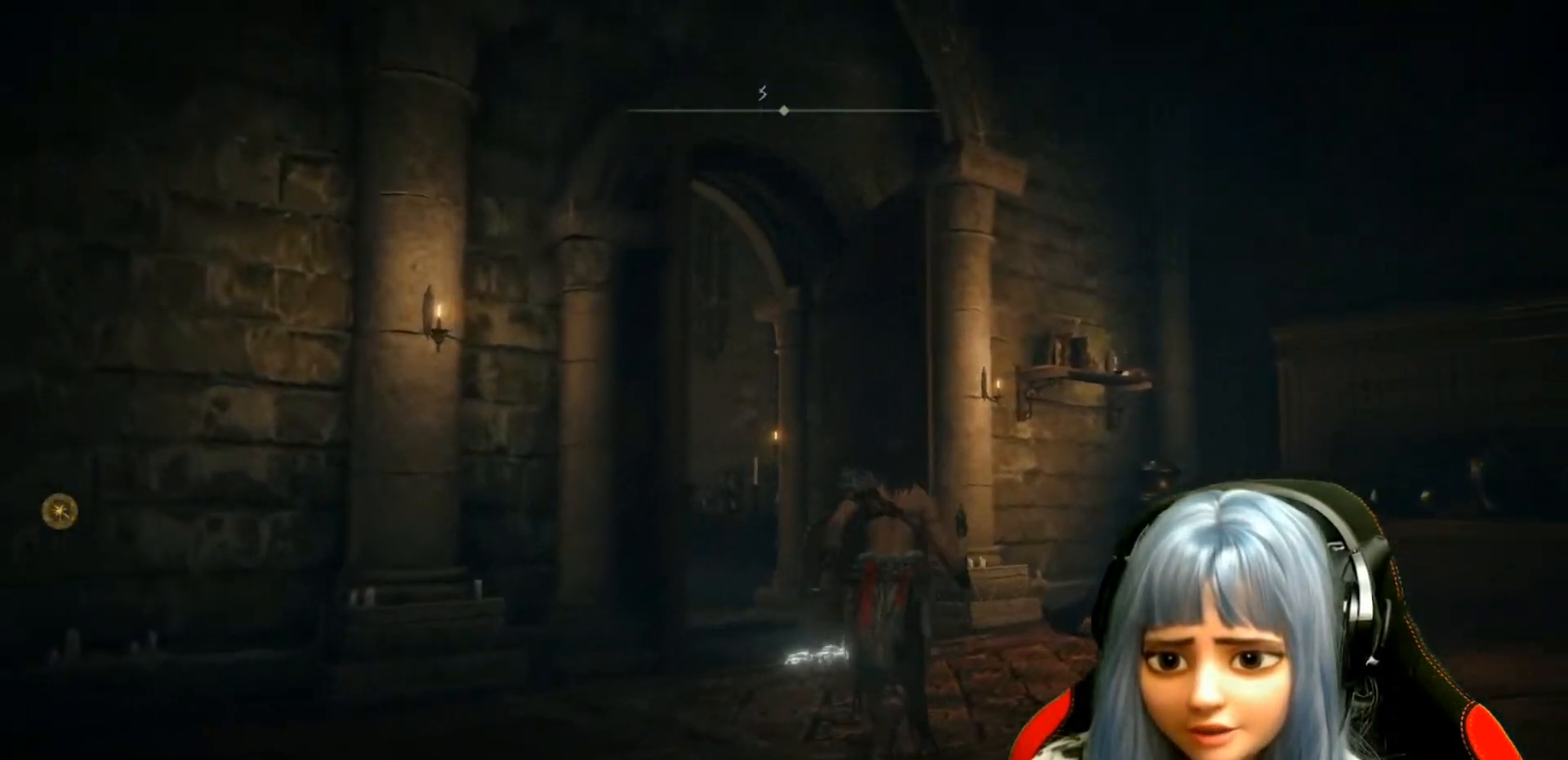
{"buttons": [], "left_stick": "up", "right_stick": "left", "events": []}
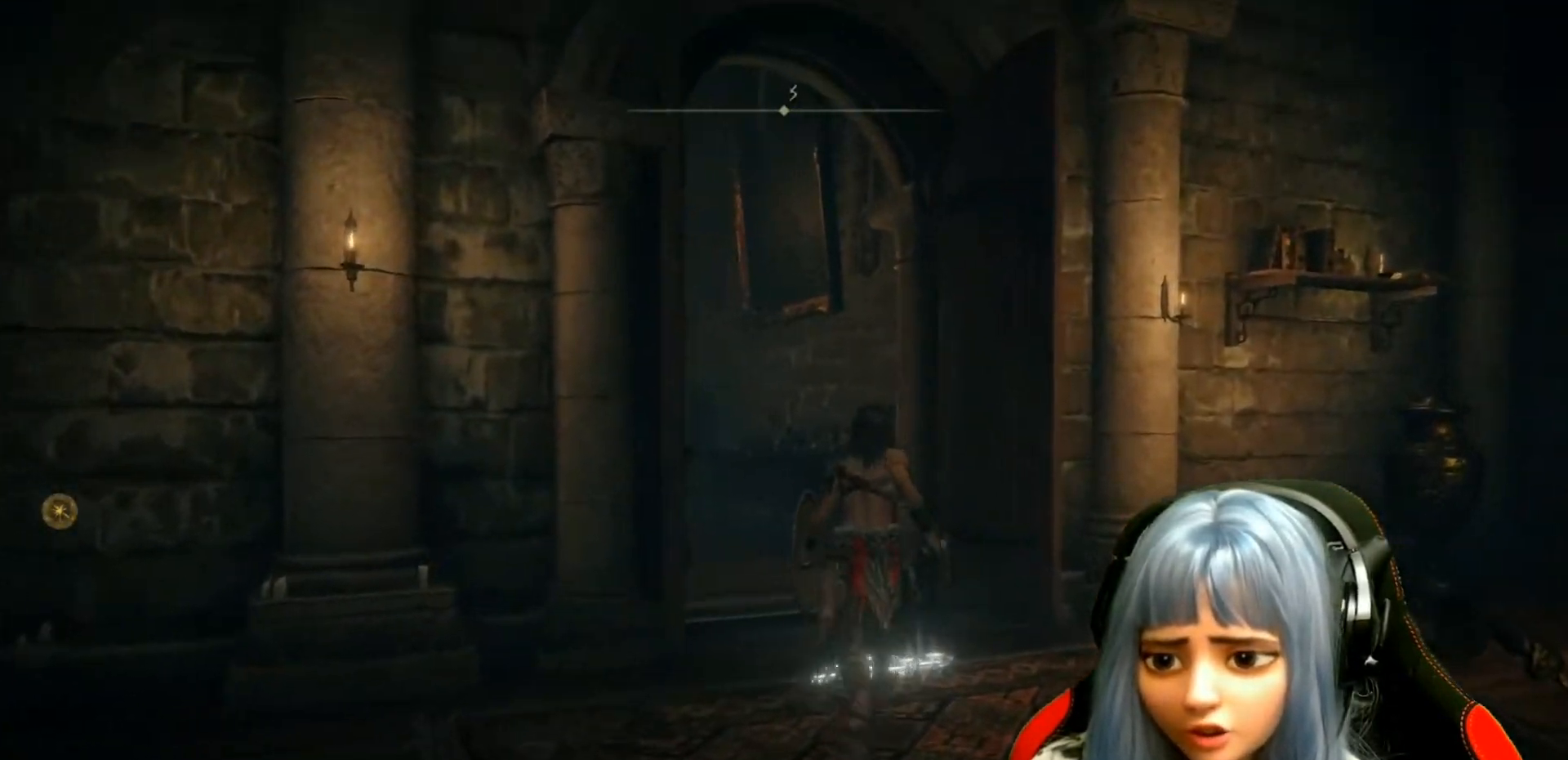
{"buttons": [], "left_stick": "up", "right_stick": "left", "events": []}
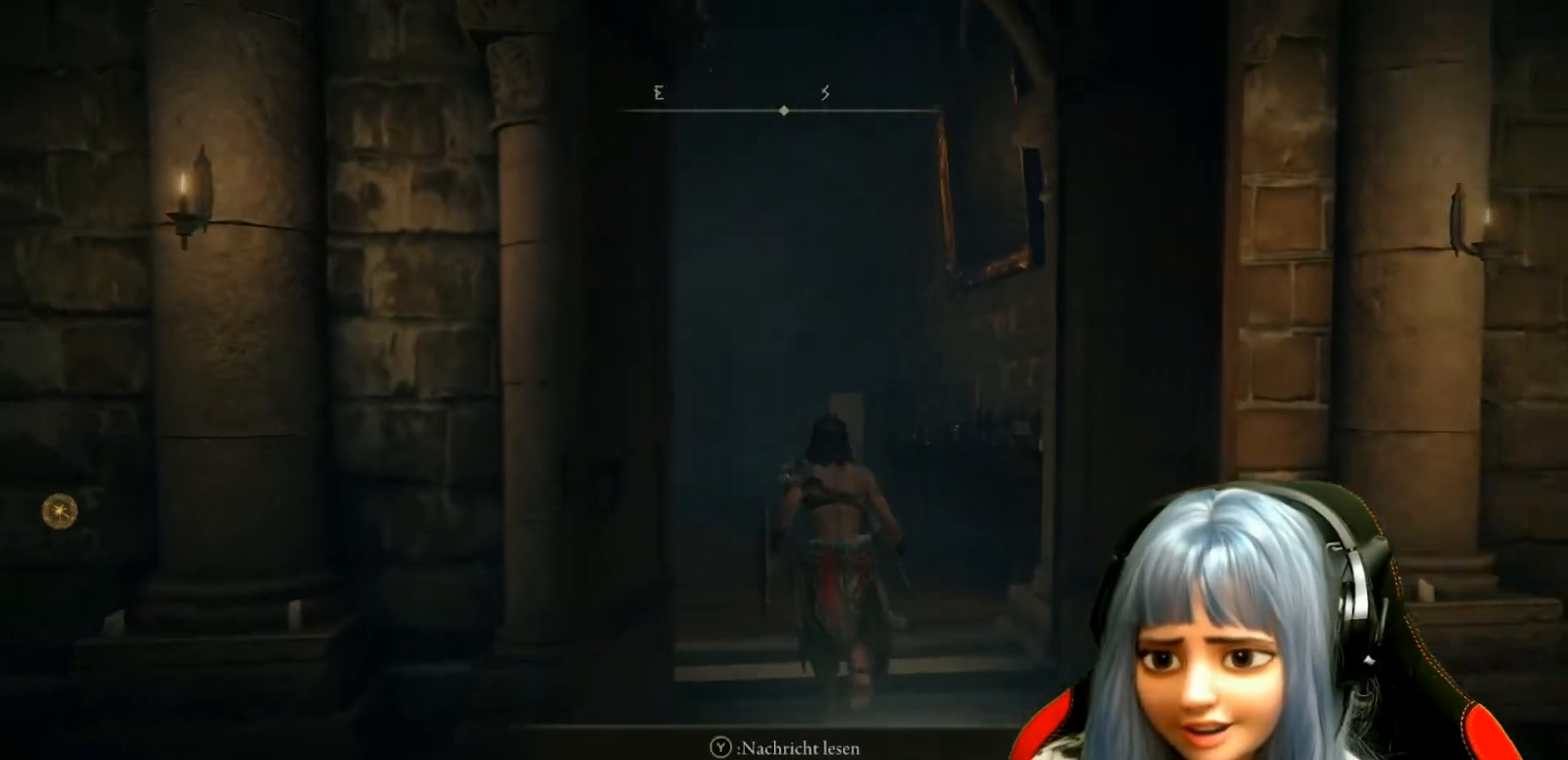
{"buttons": [], "left_stick": "up", "right_stick": "center", "events": [[217, "right_stick", "down-left"], [350, "right_stick", "center"]]}
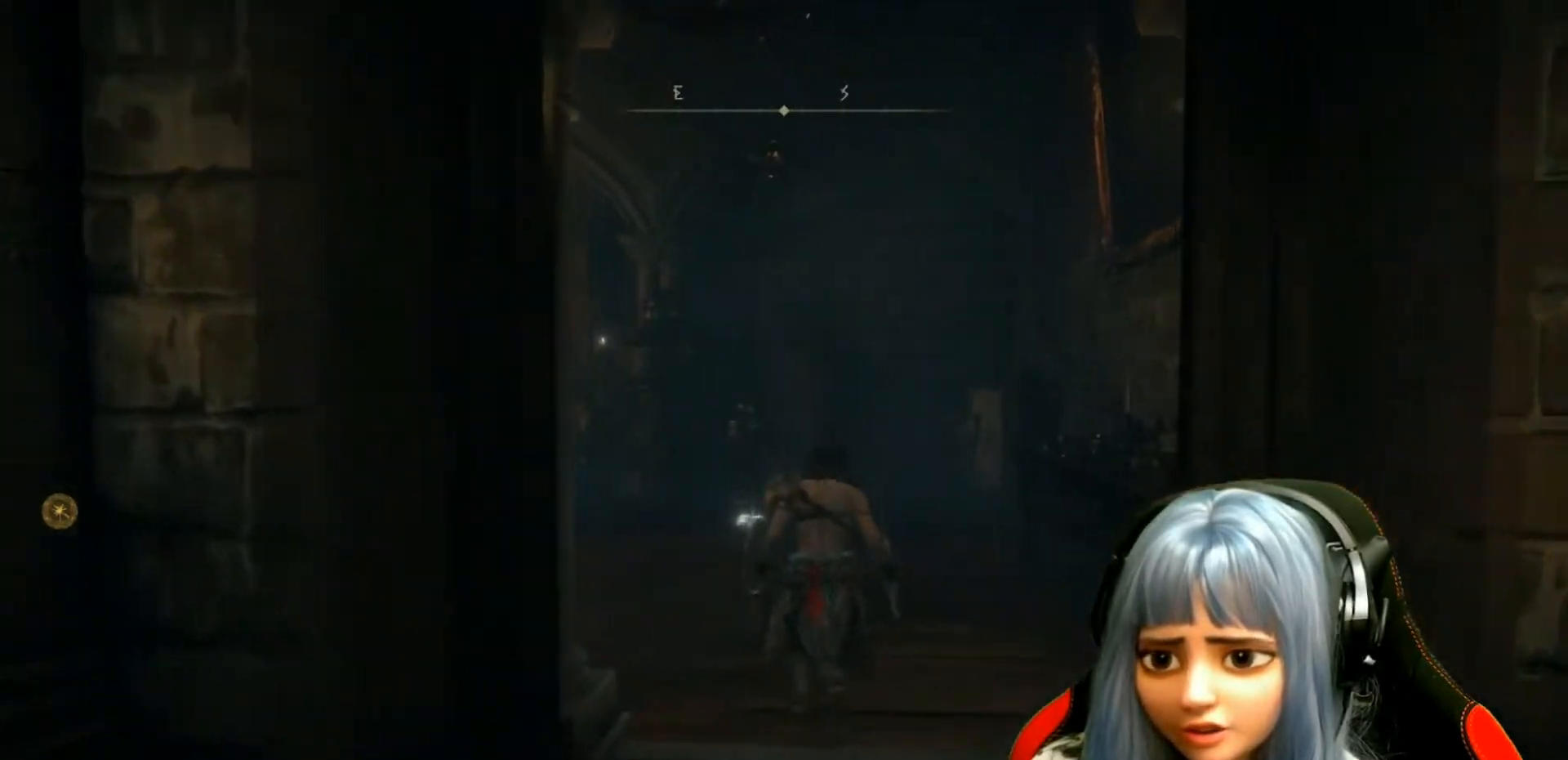
{"buttons": [], "left_stick": "up", "right_stick": "center", "events": []}
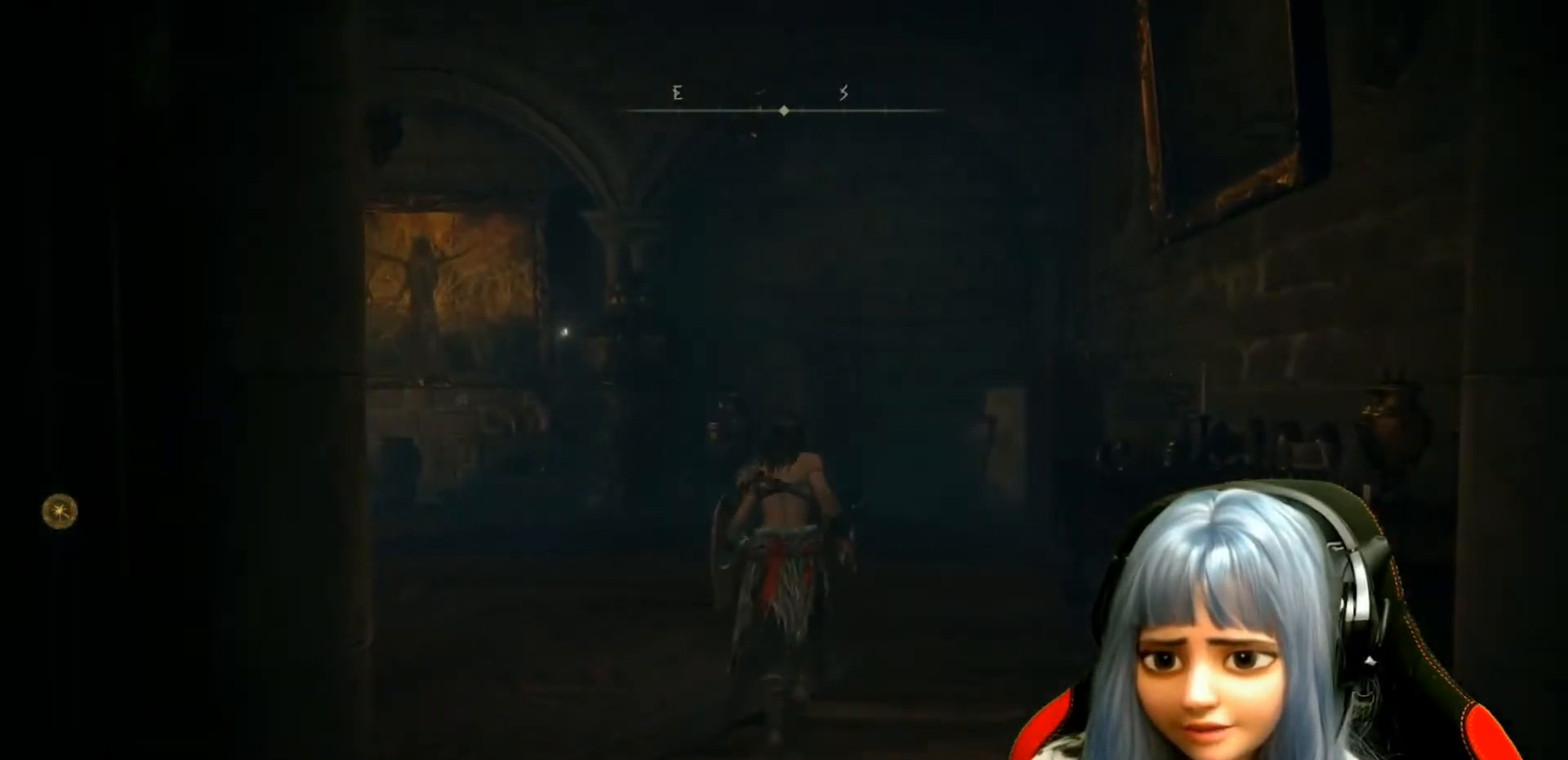
{"buttons": [], "left_stick": "center", "right_stick": "center", "events": [[117, "right_stick", "left"], [317, "left_stick", "center"], [383, "right_stick", "center"]]}
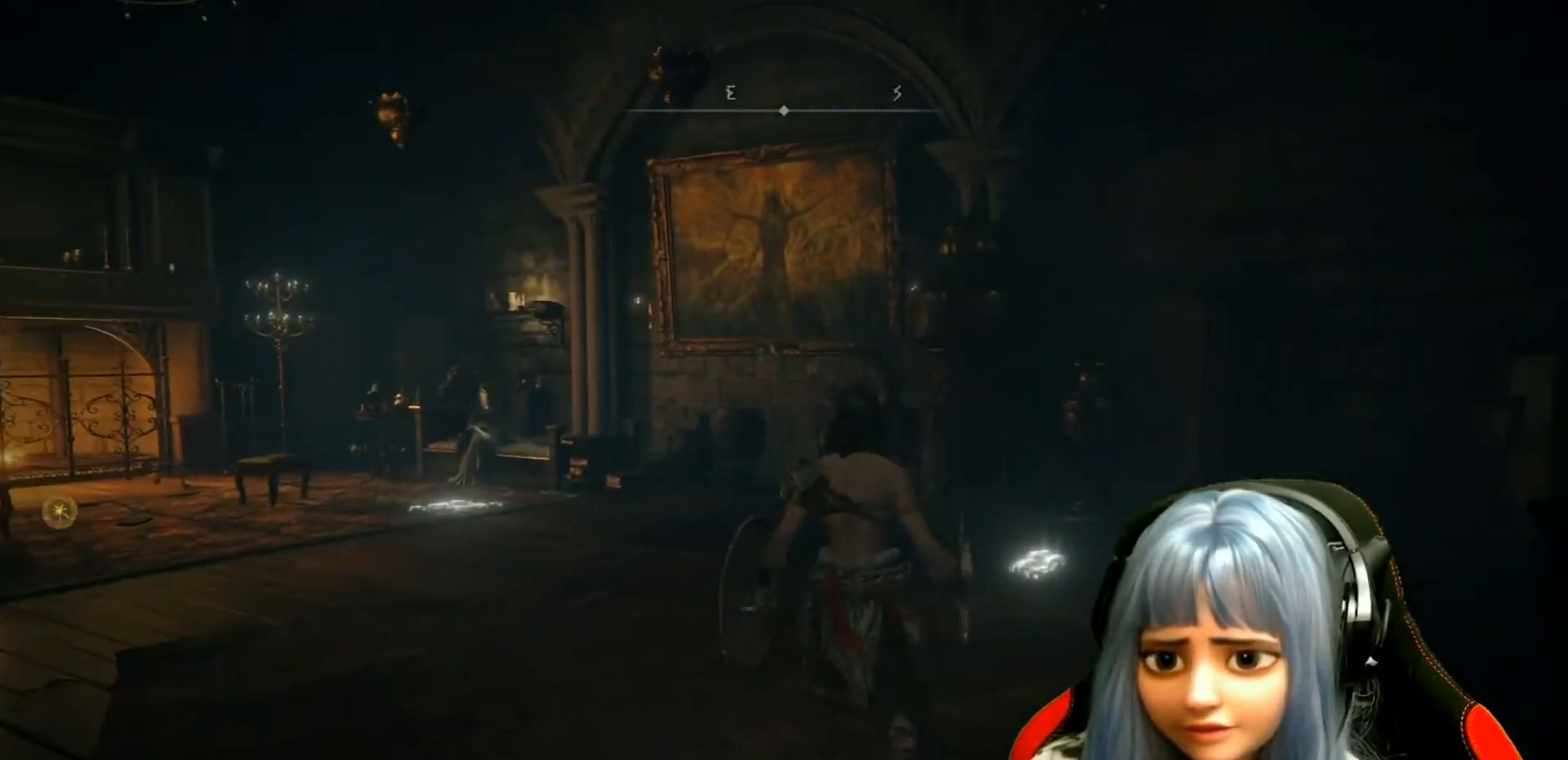
{"buttons": [], "left_stick": "center", "right_stick": "center", "events": []}